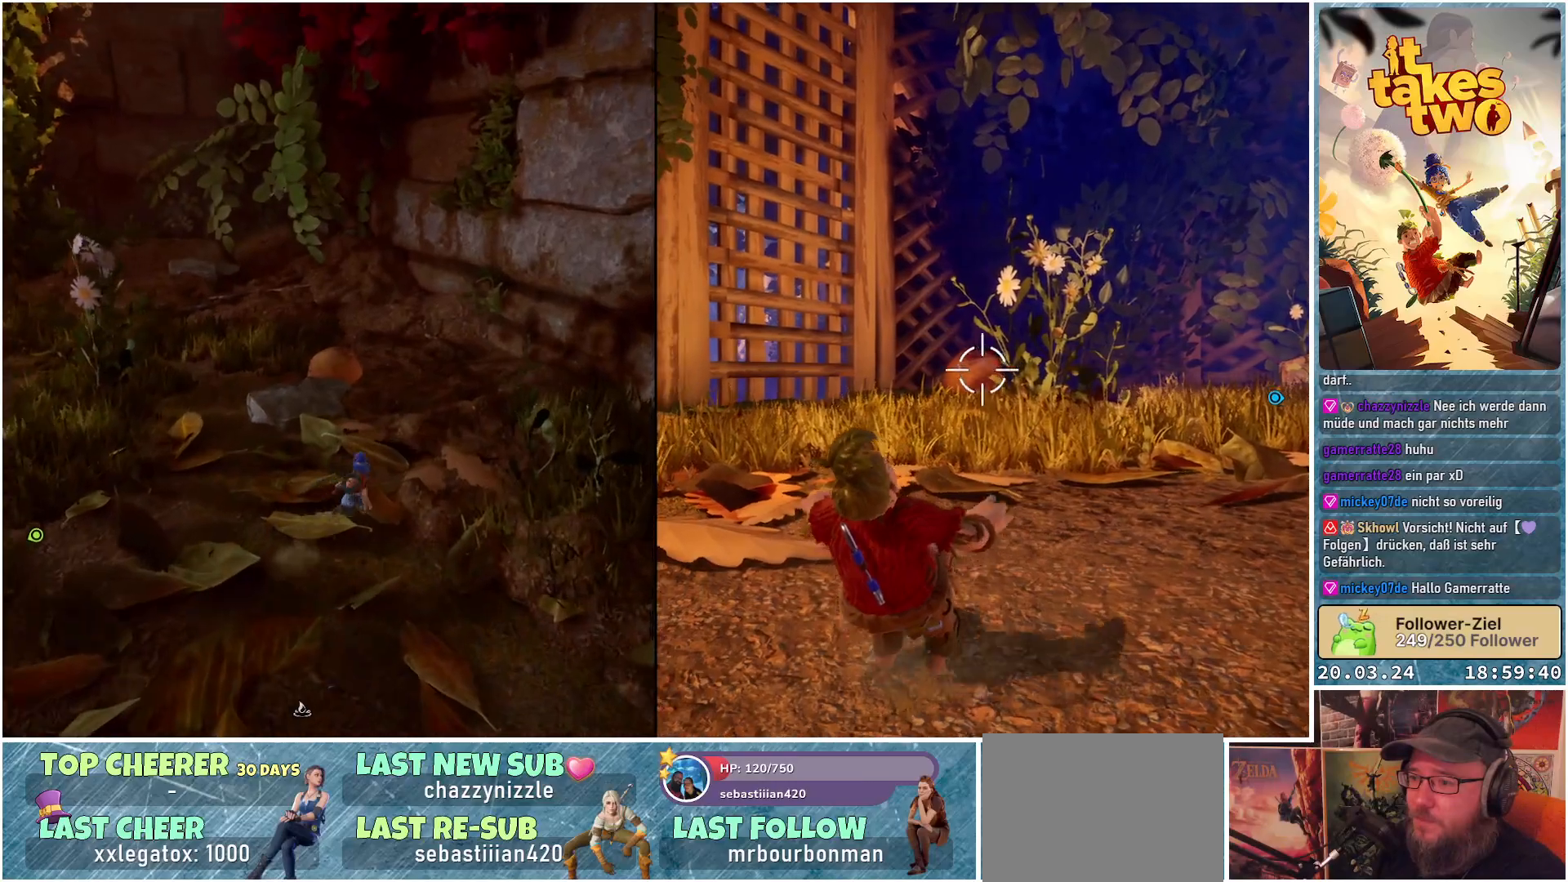
Gameplay with a controller (Xbox layout); each line is a JSON object with the inputs held at the frame after it. "events" lists button and stick changes between this image and that frame as [ms after this image, input, new state], when the widget could be followed in between. Not read: R3.
{"buttons": ["R2"], "left_stick": "up", "right_stick": "down-left", "events": [[83, "left_stick", "up"], [133, "right_stick", "down-left"], [300, "R2", "down"]]}
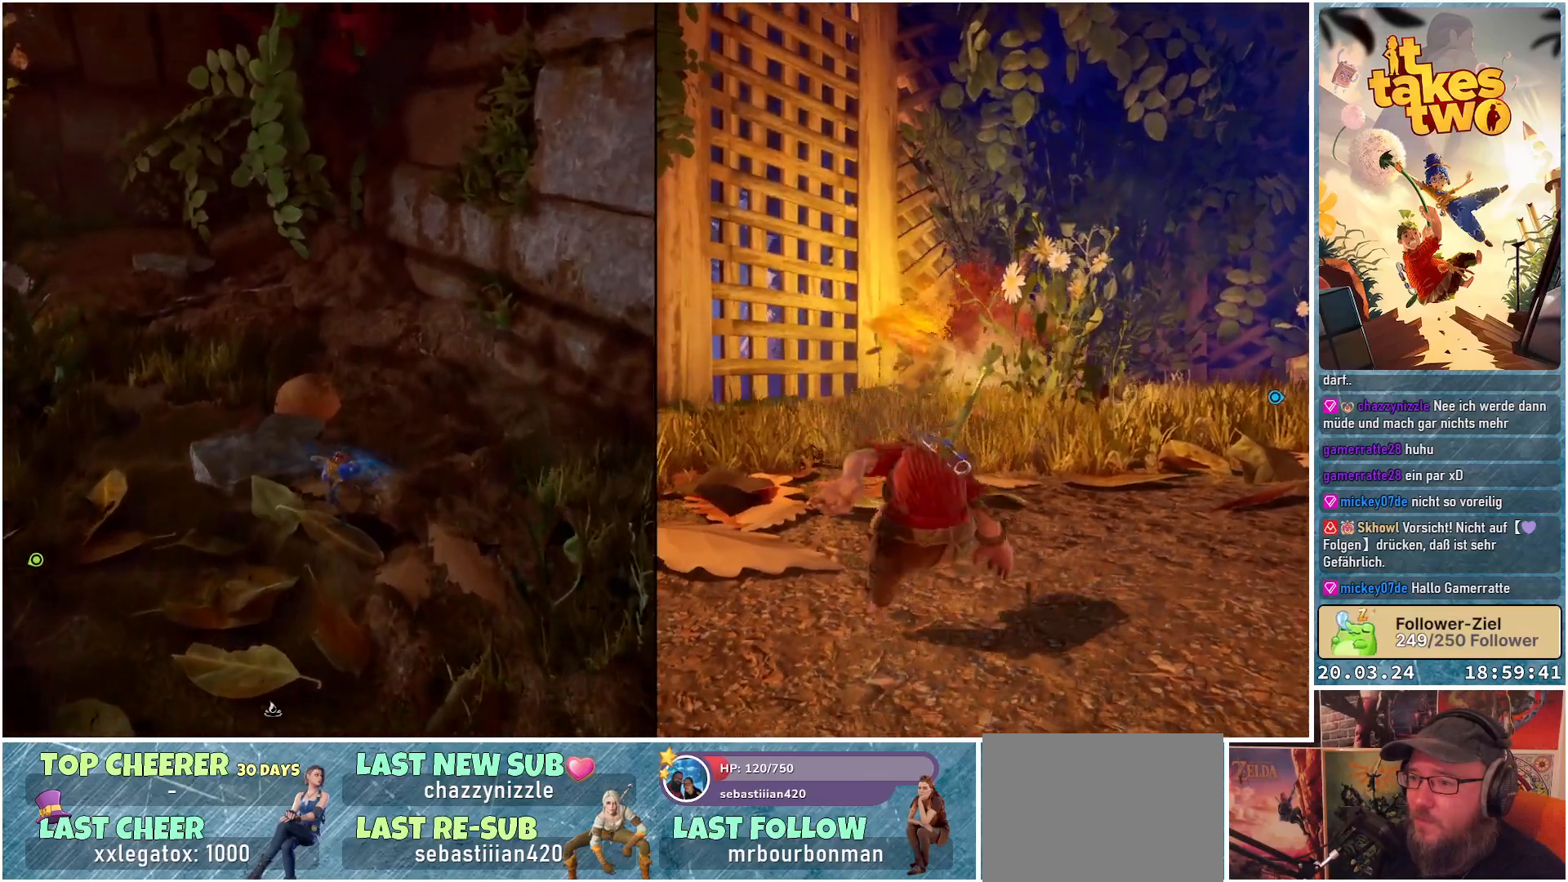
{"buttons": [], "left_stick": "up", "right_stick": "center", "events": [[117, "R2", "up"], [233, "right_stick", "center"]]}
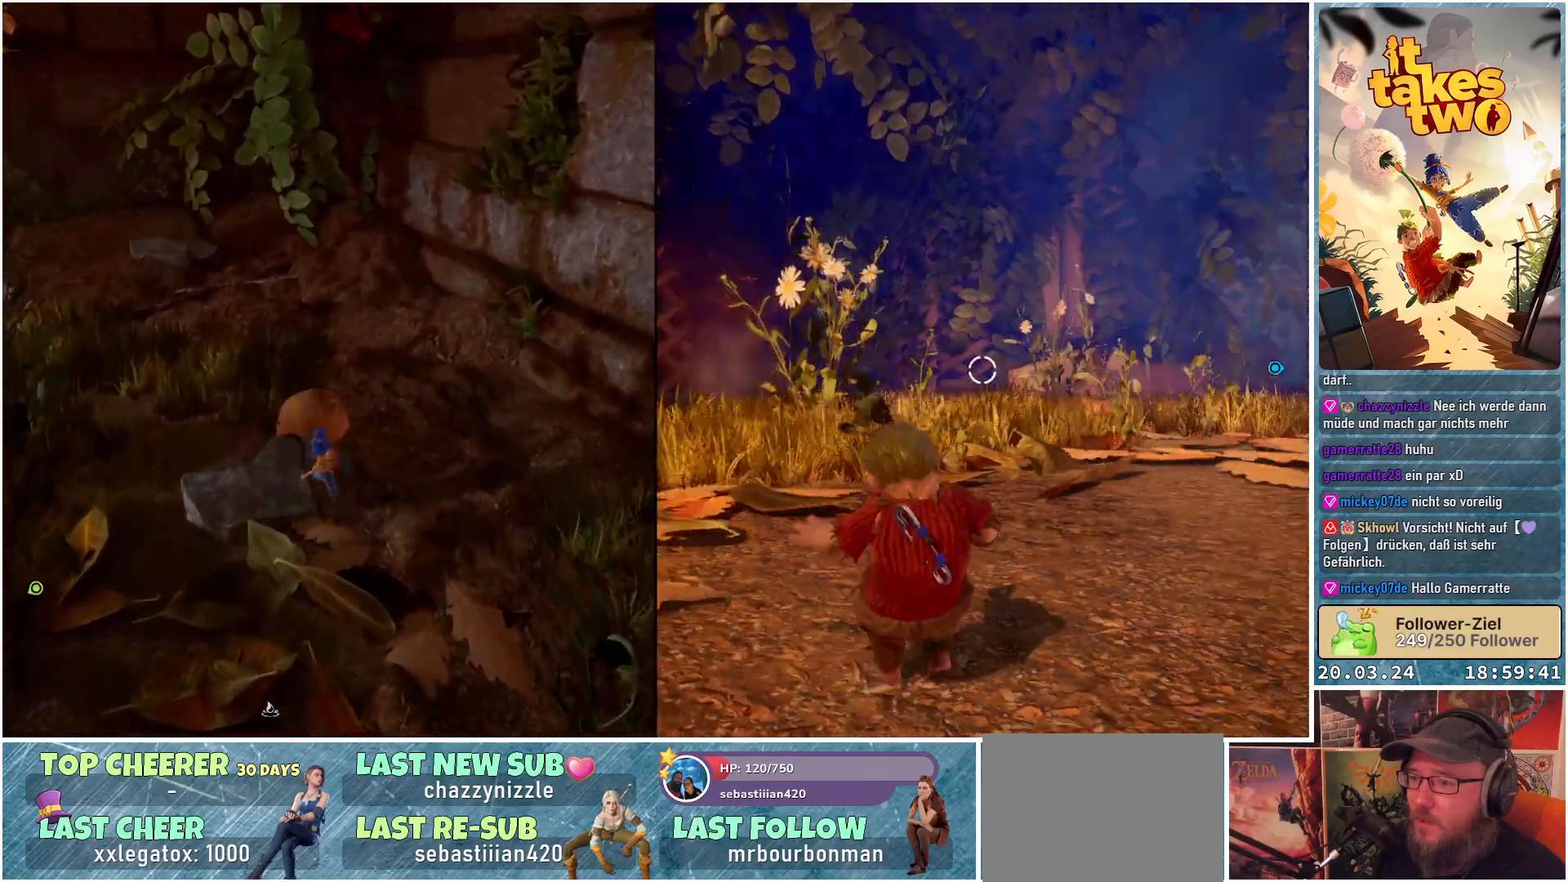
{"buttons": [], "left_stick": "center", "right_stick": "center", "events": [[150, "right_stick", "down-left"], [167, "R2", "down"], [317, "left_stick", "center"], [350, "R2", "up"], [450, "right_stick", "center"]]}
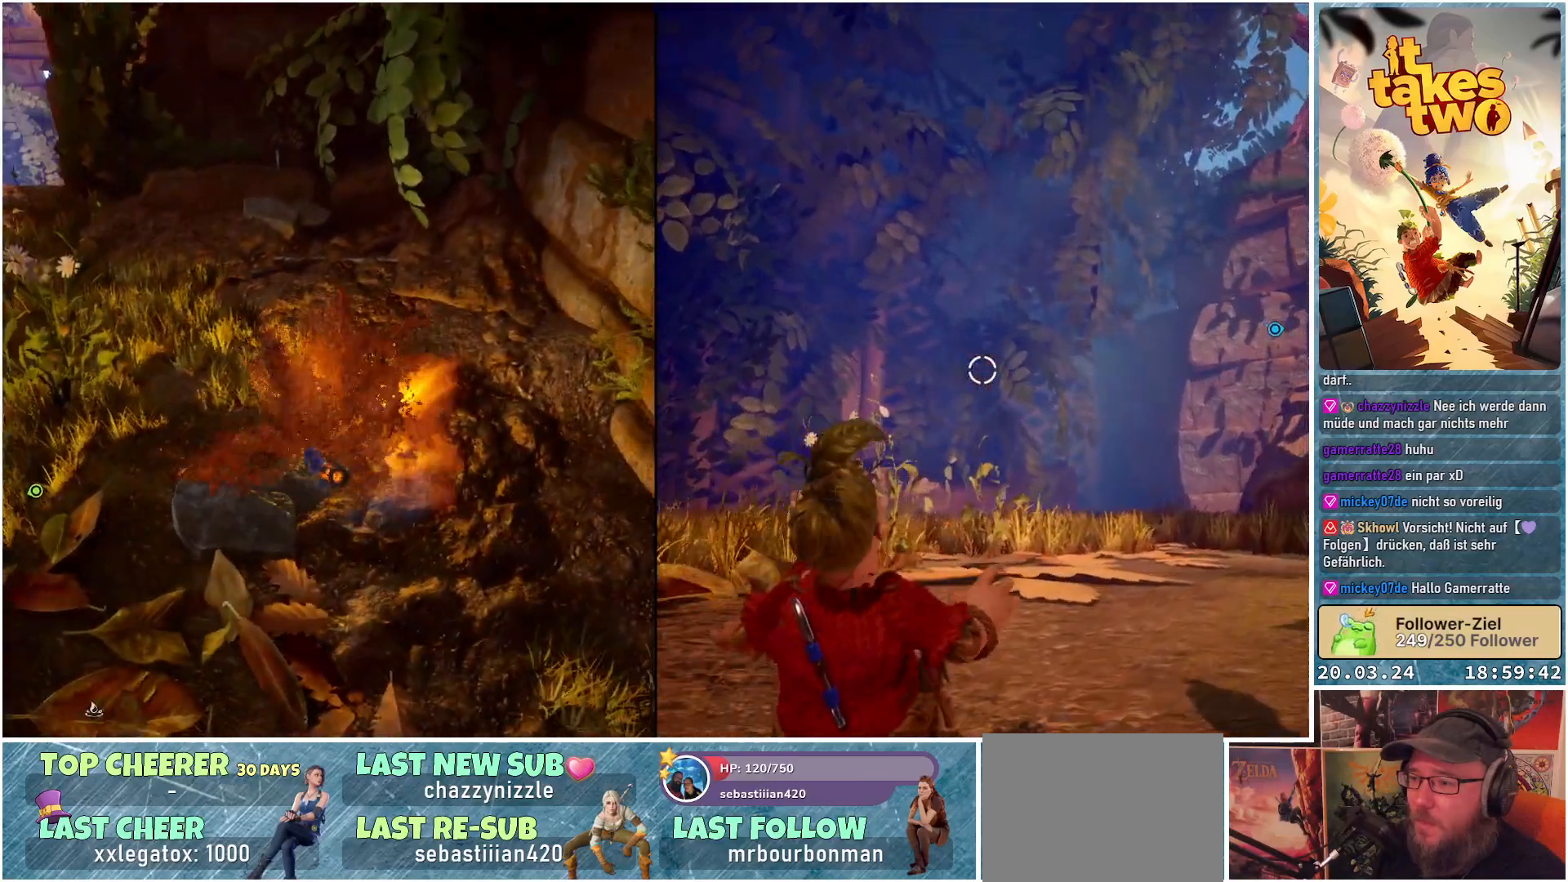
{"buttons": [], "left_stick": "left", "right_stick": "left", "events": [[183, "left_stick", "left"], [217, "right_stick", "left"]]}
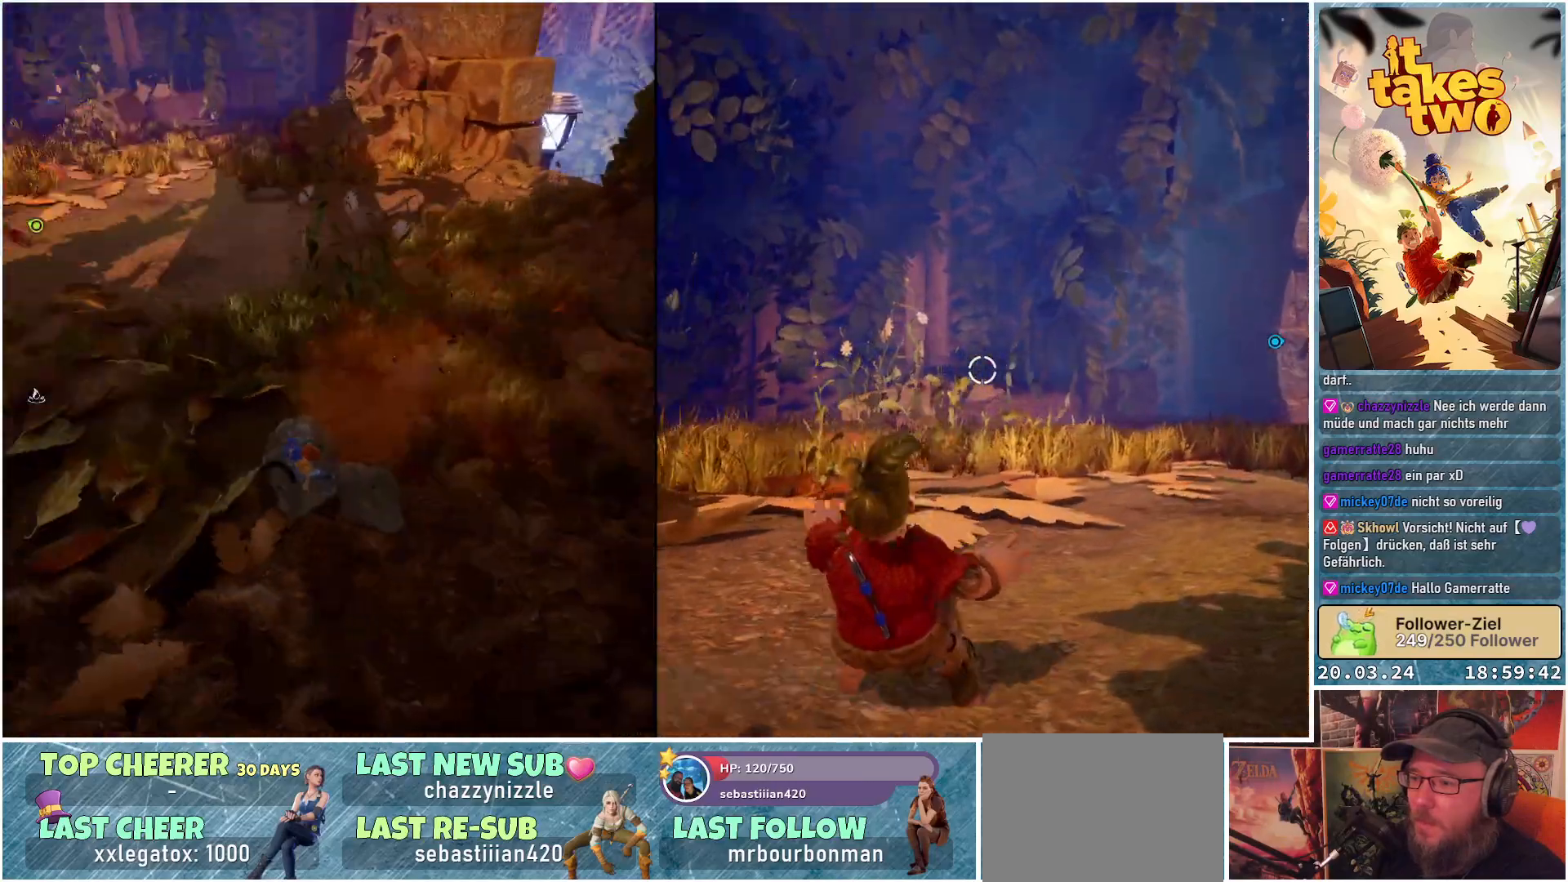
{"buttons": [], "left_stick": "up", "right_stick": "center", "events": [[117, "left_stick", "up-left"], [350, "left_stick", "up"], [383, "right_stick", "center"]]}
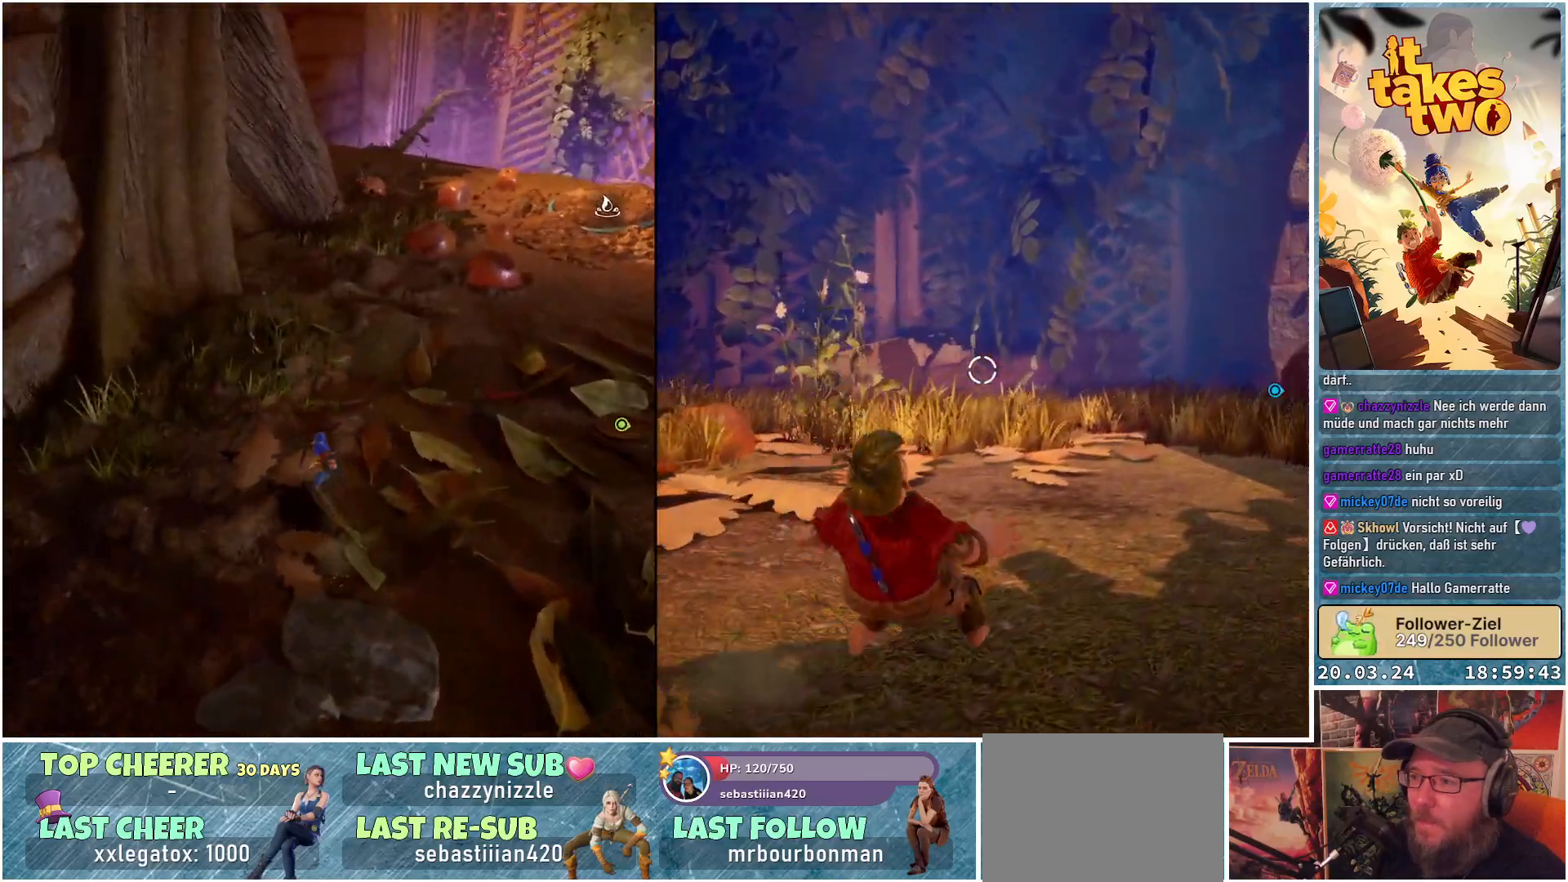
{"buttons": [], "left_stick": "up", "right_stick": "center", "events": [[217, "X", "down"], [300, "X", "up"]]}
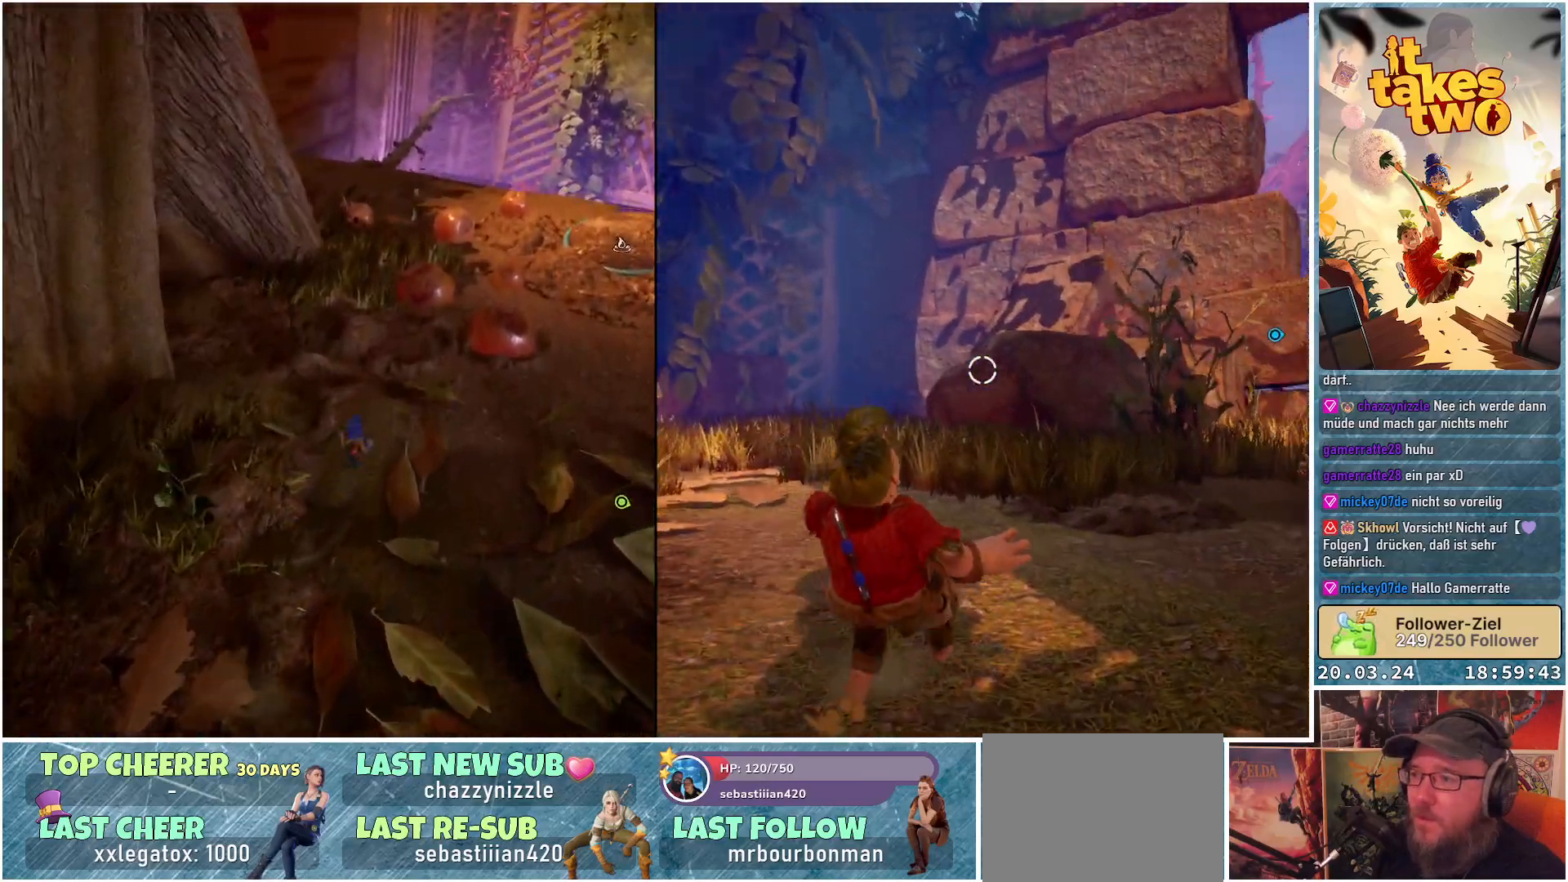
{"buttons": [], "left_stick": "up", "right_stick": "center", "events": [[150, "R2", "down"], [333, "R2", "up"]]}
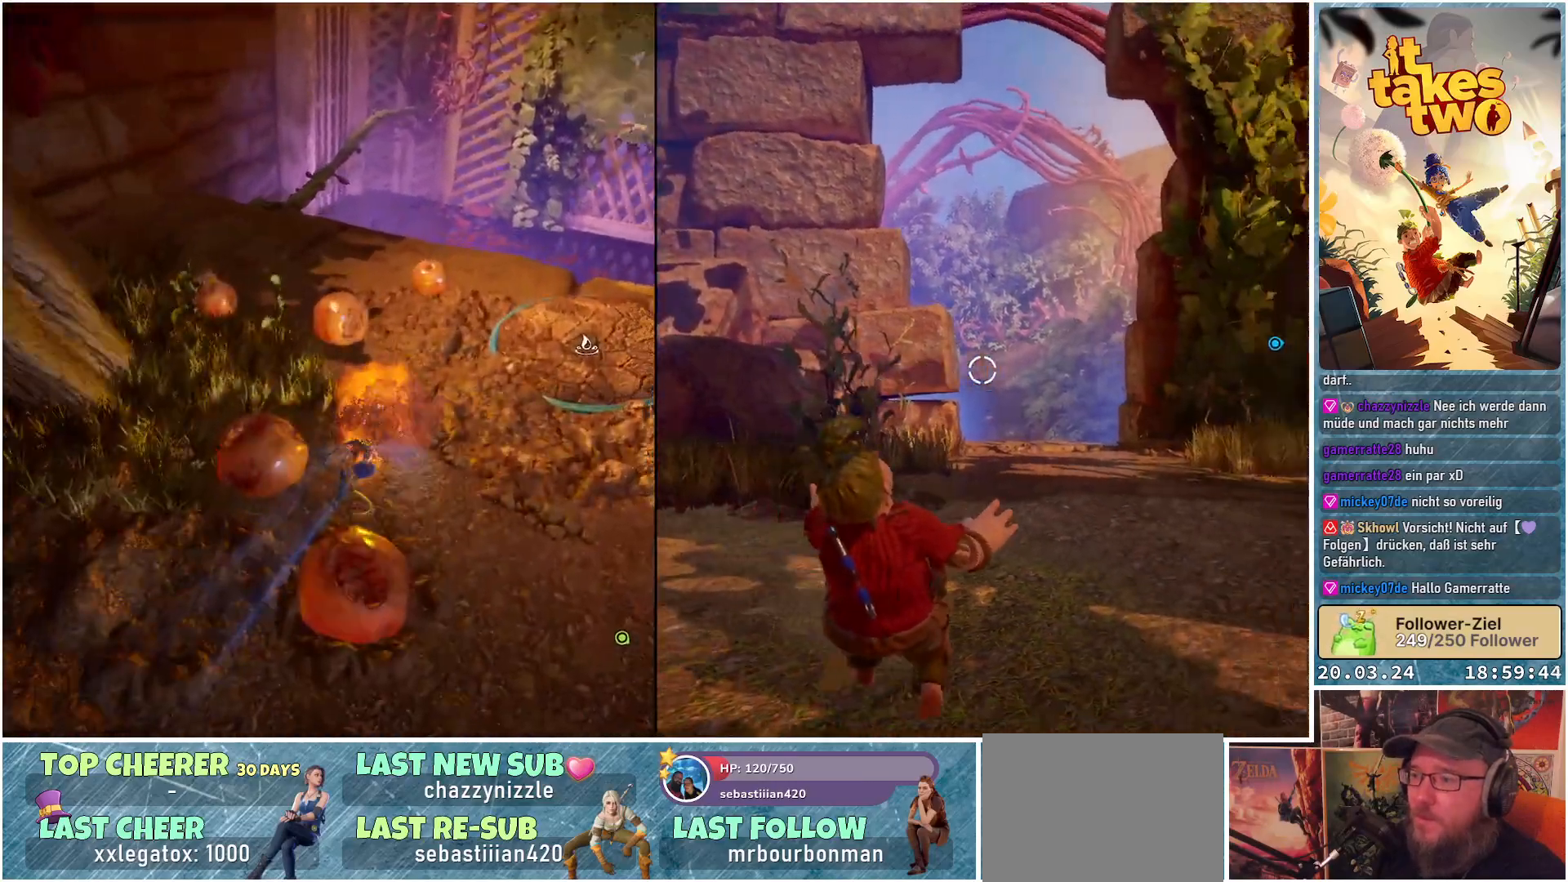
{"buttons": [], "left_stick": "up-left", "right_stick": "center", "events": [[167, "R2", "down"], [233, "left_stick", "up-left"], [350, "R2", "up"]]}
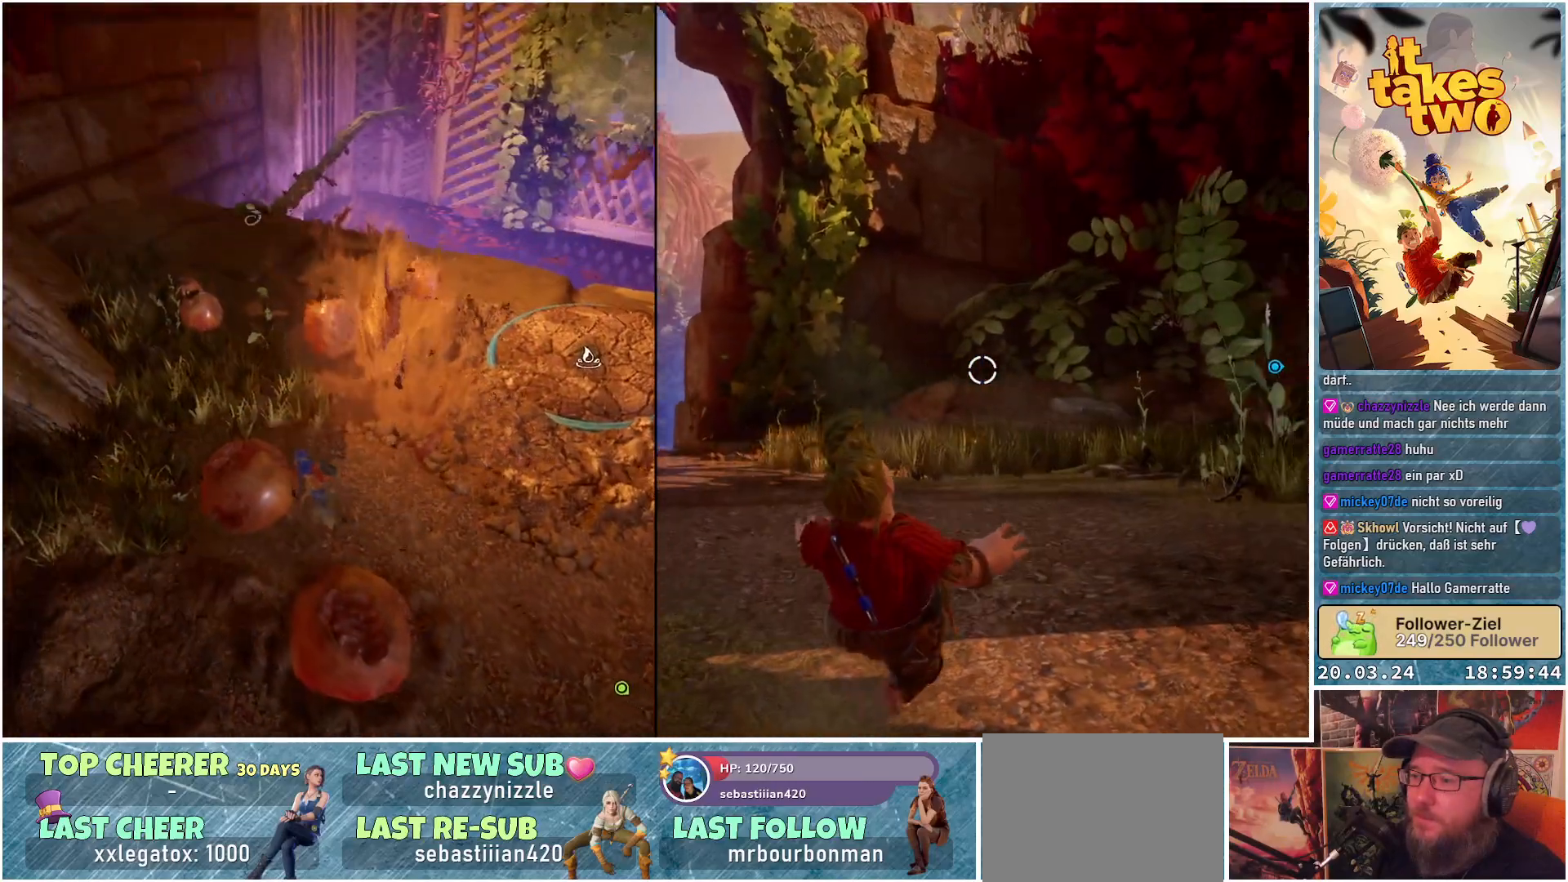
{"buttons": [], "left_stick": "up-left", "right_stick": "center", "events": [[67, "R2", "down"], [167, "left_stick", "up"], [183, "right_stick", "up"], [250, "R2", "up"], [250, "right_stick", "center"], [467, "left_stick", "up-left"]]}
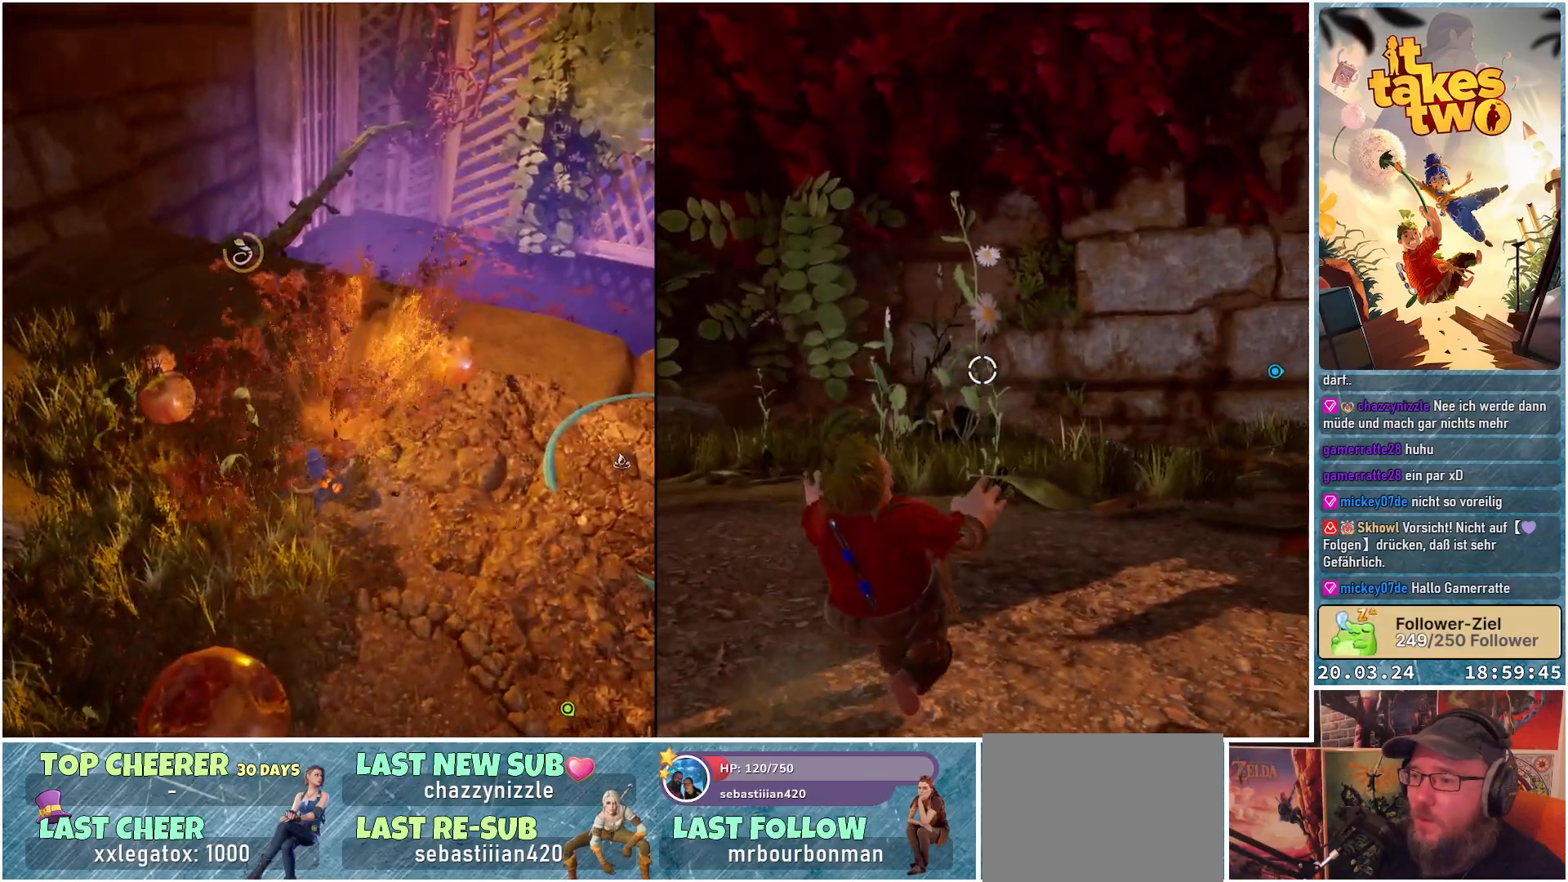
{"buttons": [], "left_stick": "up-left", "right_stick": "center", "events": [[67, "R2", "down"], [83, "right_stick", "left"], [267, "R2", "up"], [300, "right_stick", "center"]]}
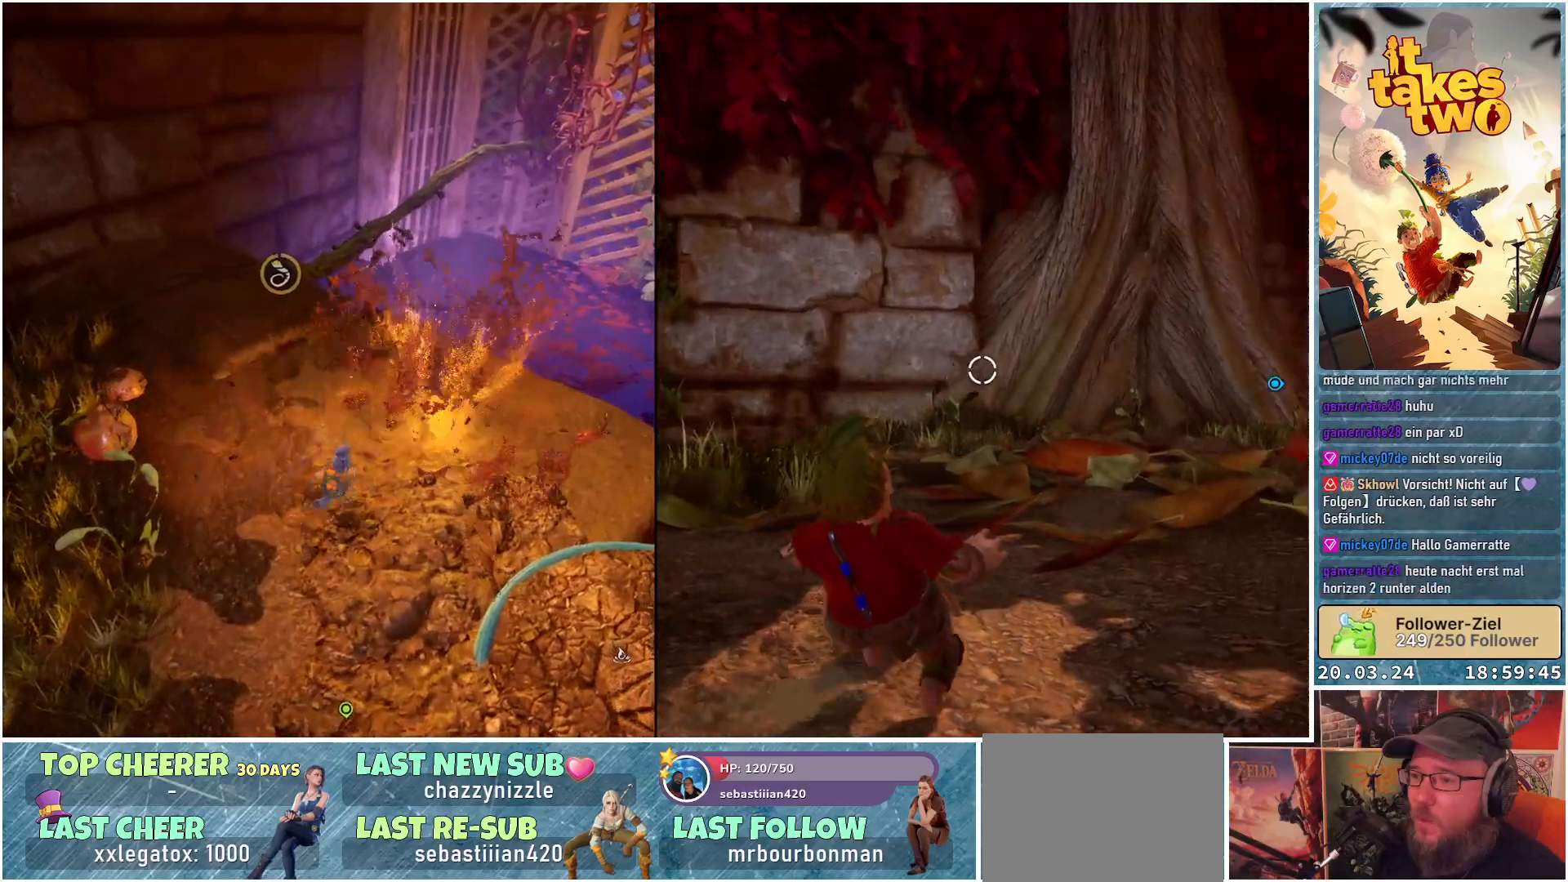
{"buttons": [], "left_stick": "center", "right_stick": "left", "events": [[150, "R2", "down"], [150, "left_stick", "left"], [167, "right_stick", "left"], [333, "R2", "up"], [433, "left_stick", "center"]]}
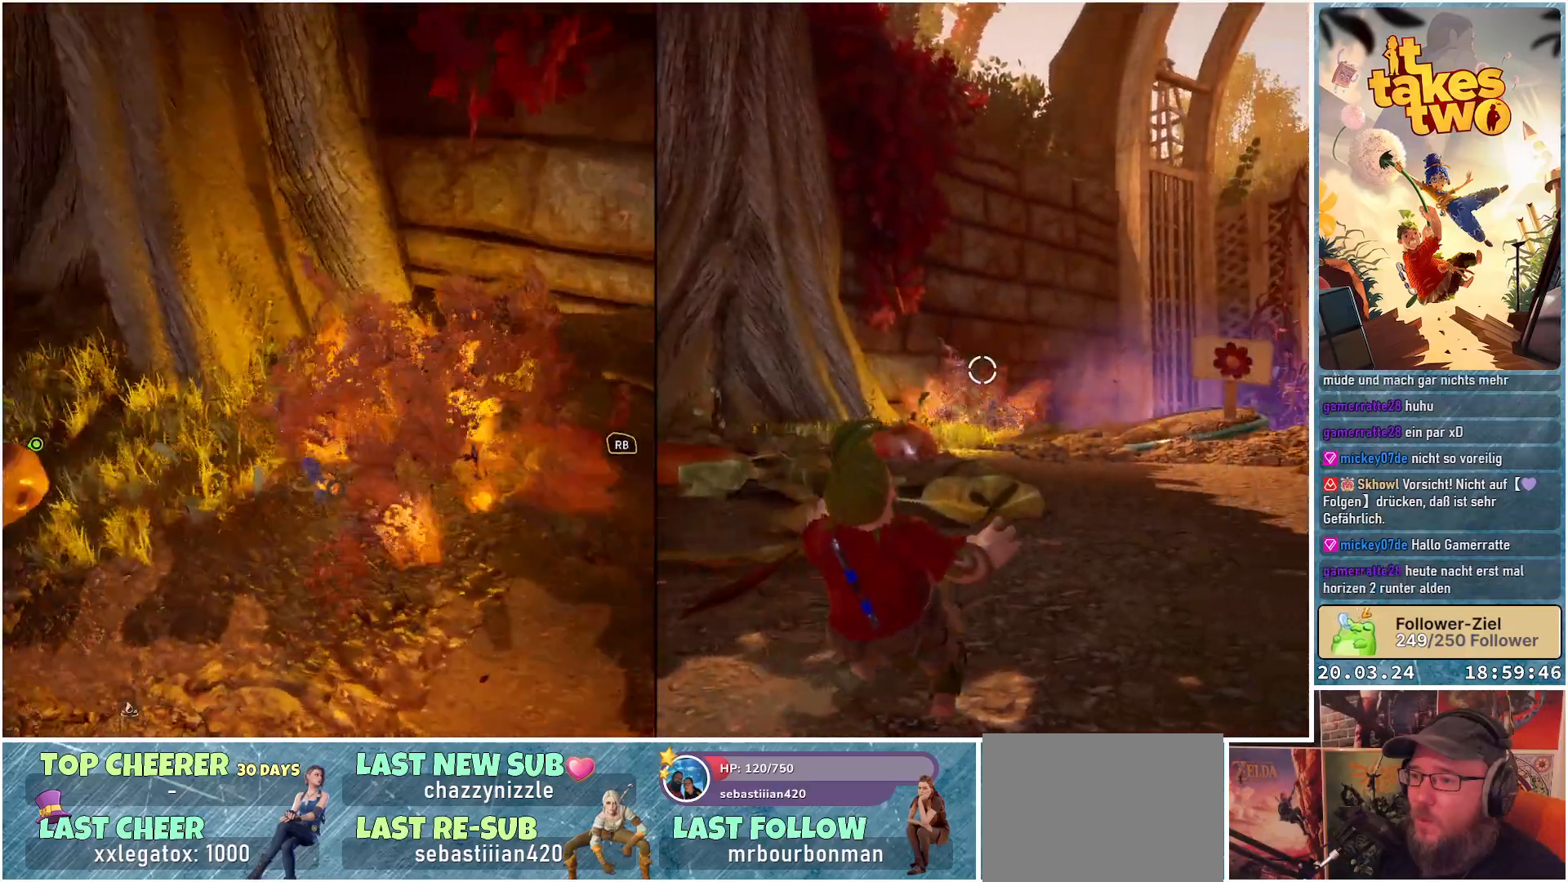
{"buttons": [], "left_stick": "up", "right_stick": "center", "events": [[117, "R2", "down"], [283, "left_stick", "up"], [300, "R2", "up"], [333, "left_stick", "up-left"], [417, "right_stick", "center"], [450, "left_stick", "up"]]}
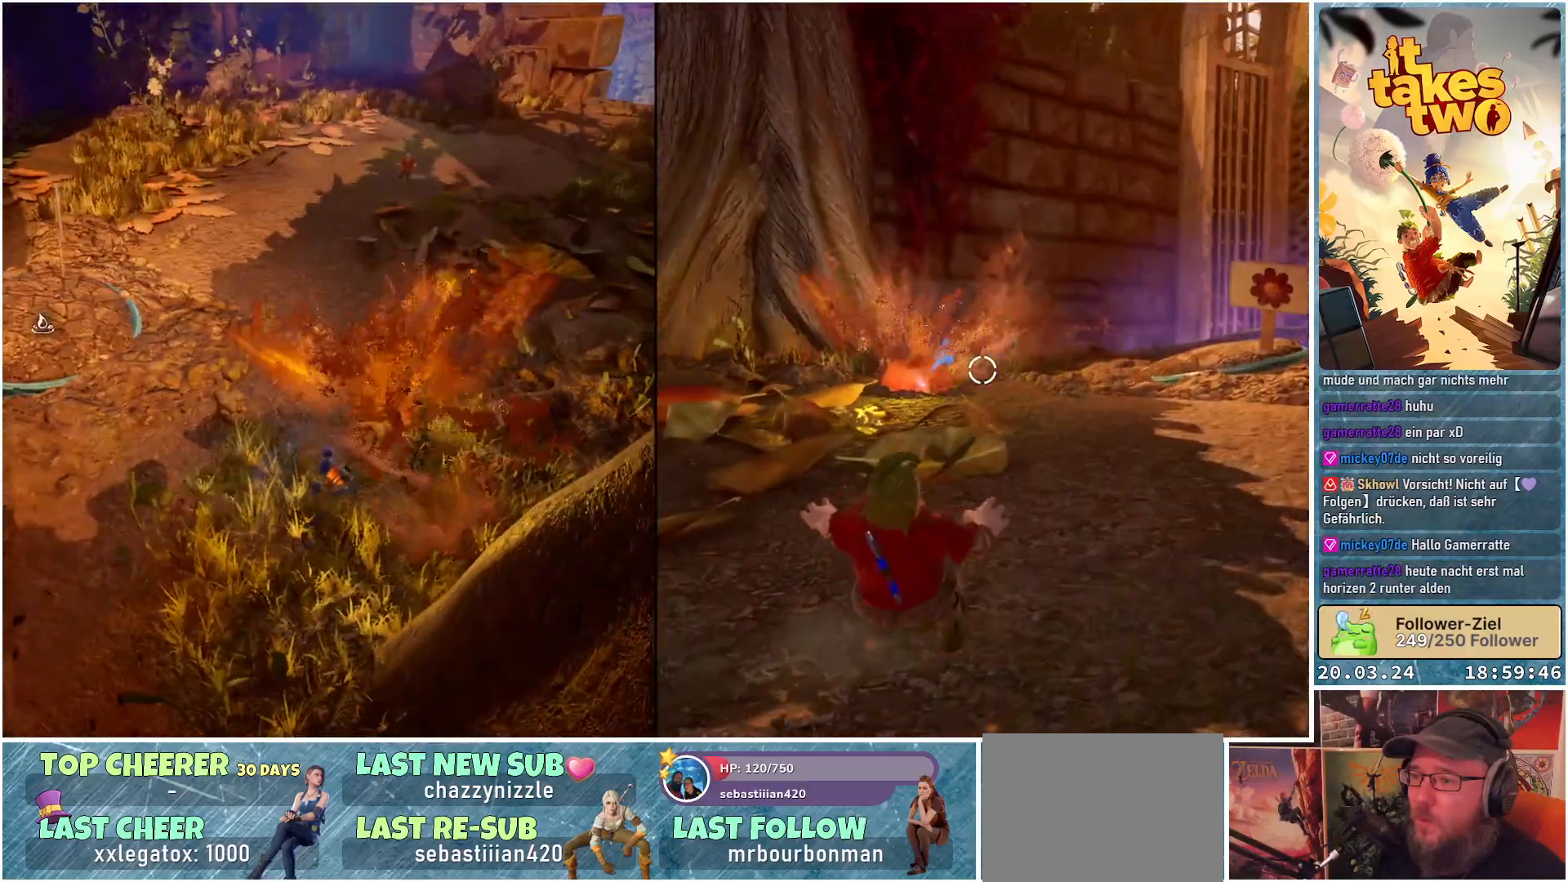
{"buttons": [], "left_stick": "up", "right_stick": "center", "events": [[133, "R2", "down"], [167, "right_stick", "up"], [317, "R2", "up"], [333, "right_stick", "center"]]}
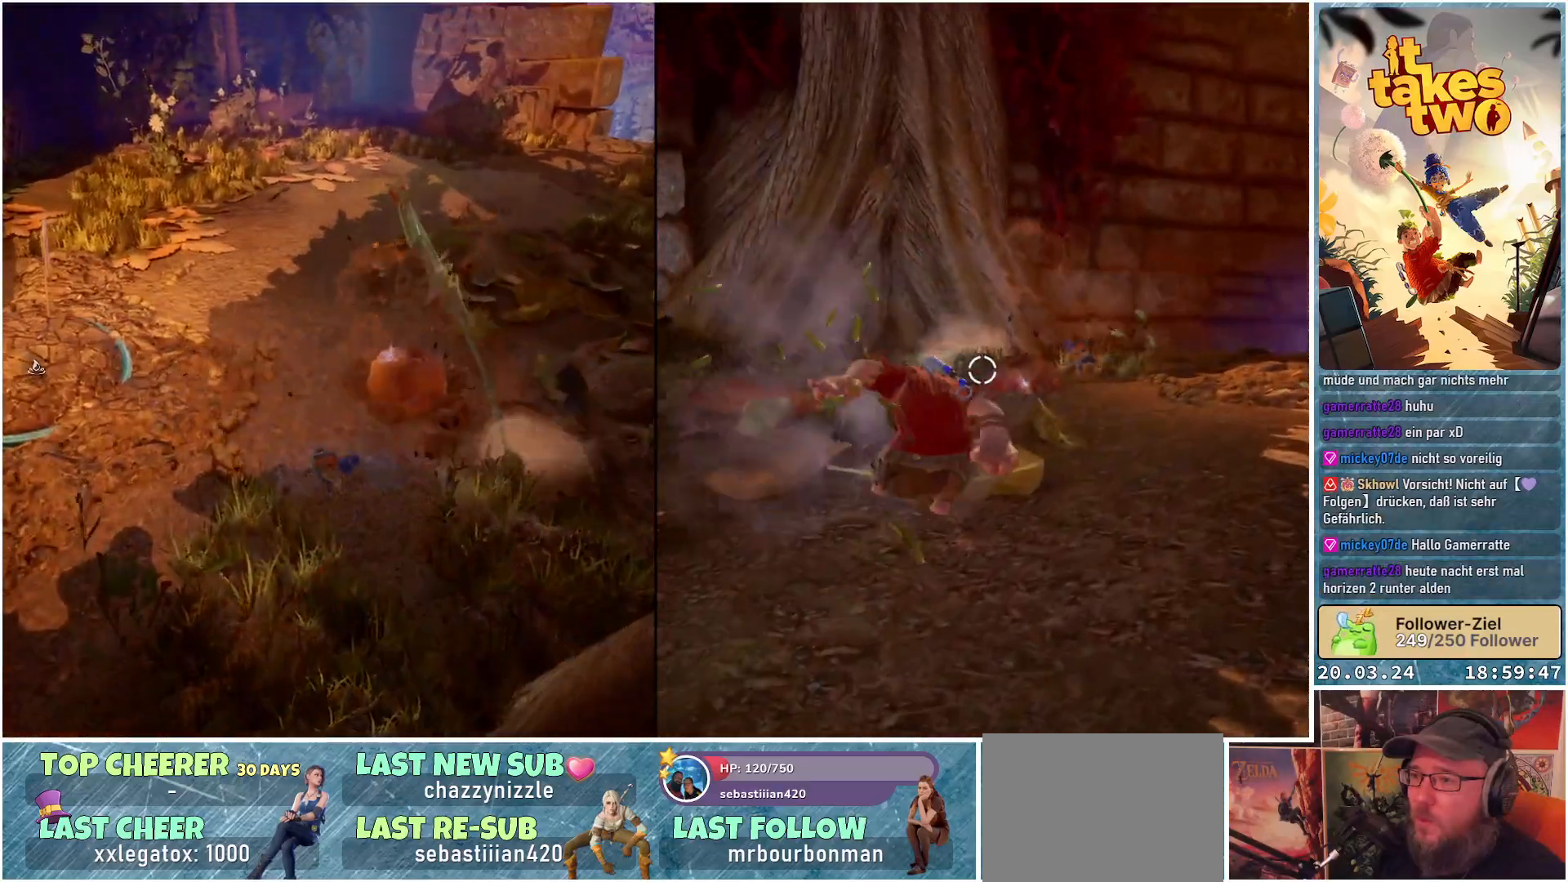
{"buttons": [], "left_stick": "up", "right_stick": "center", "events": [[150, "R2", "down"], [200, "right_stick", "up-left"], [333, "R2", "up"], [483, "right_stick", "center"]]}
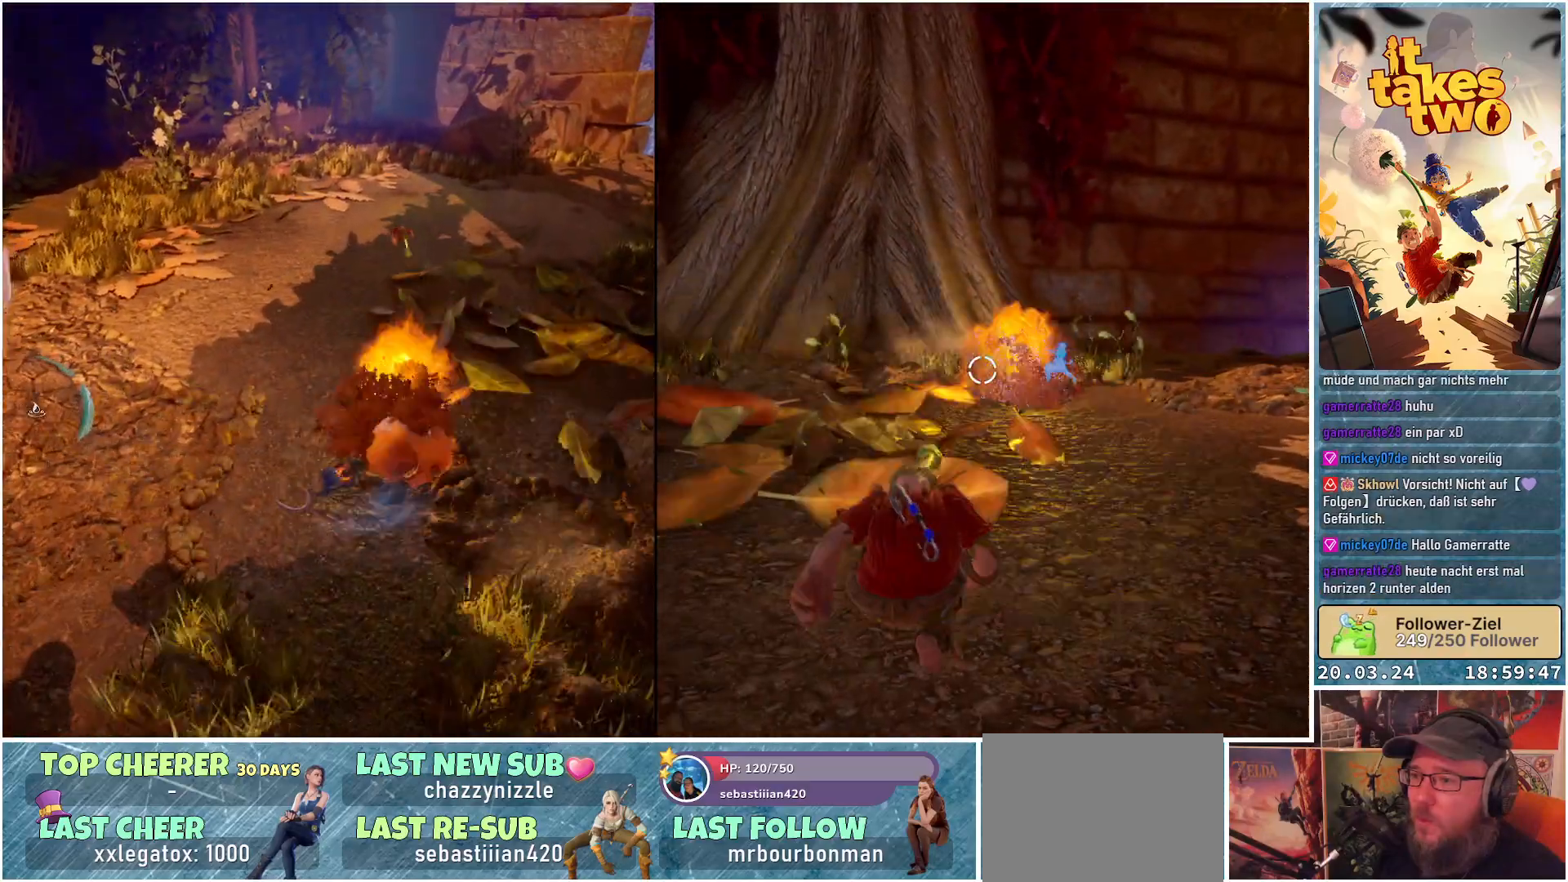
{"buttons": [], "left_stick": "up", "right_stick": "center", "events": [[183, "right_stick", "left"], [383, "right_stick", "center"]]}
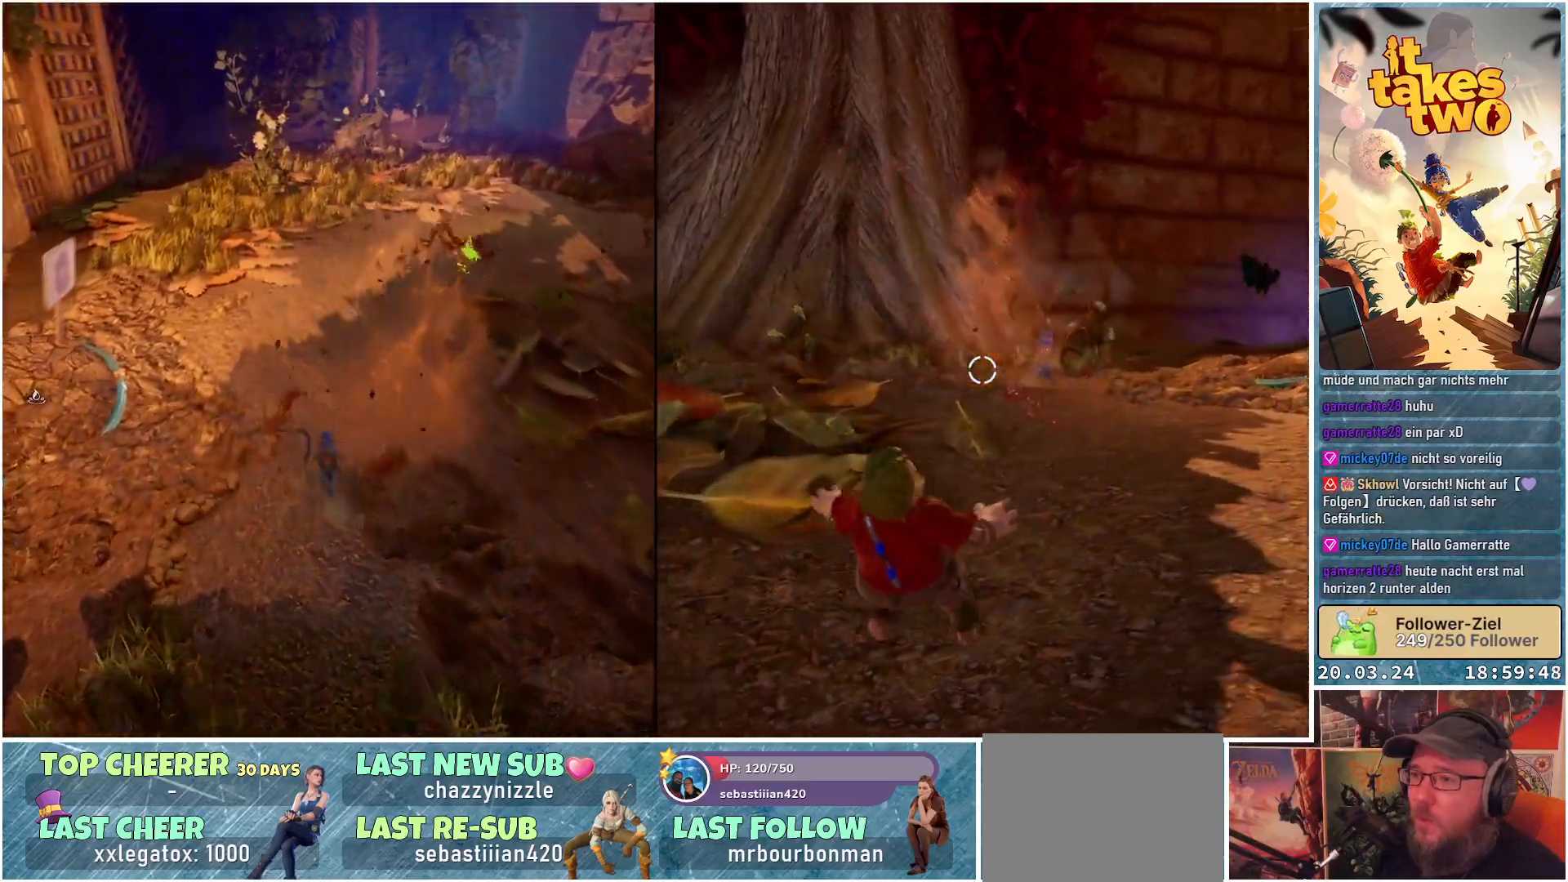
{"buttons": [], "left_stick": "up", "right_stick": "center", "events": [[400, "X", "down"], [483, "X", "up"]]}
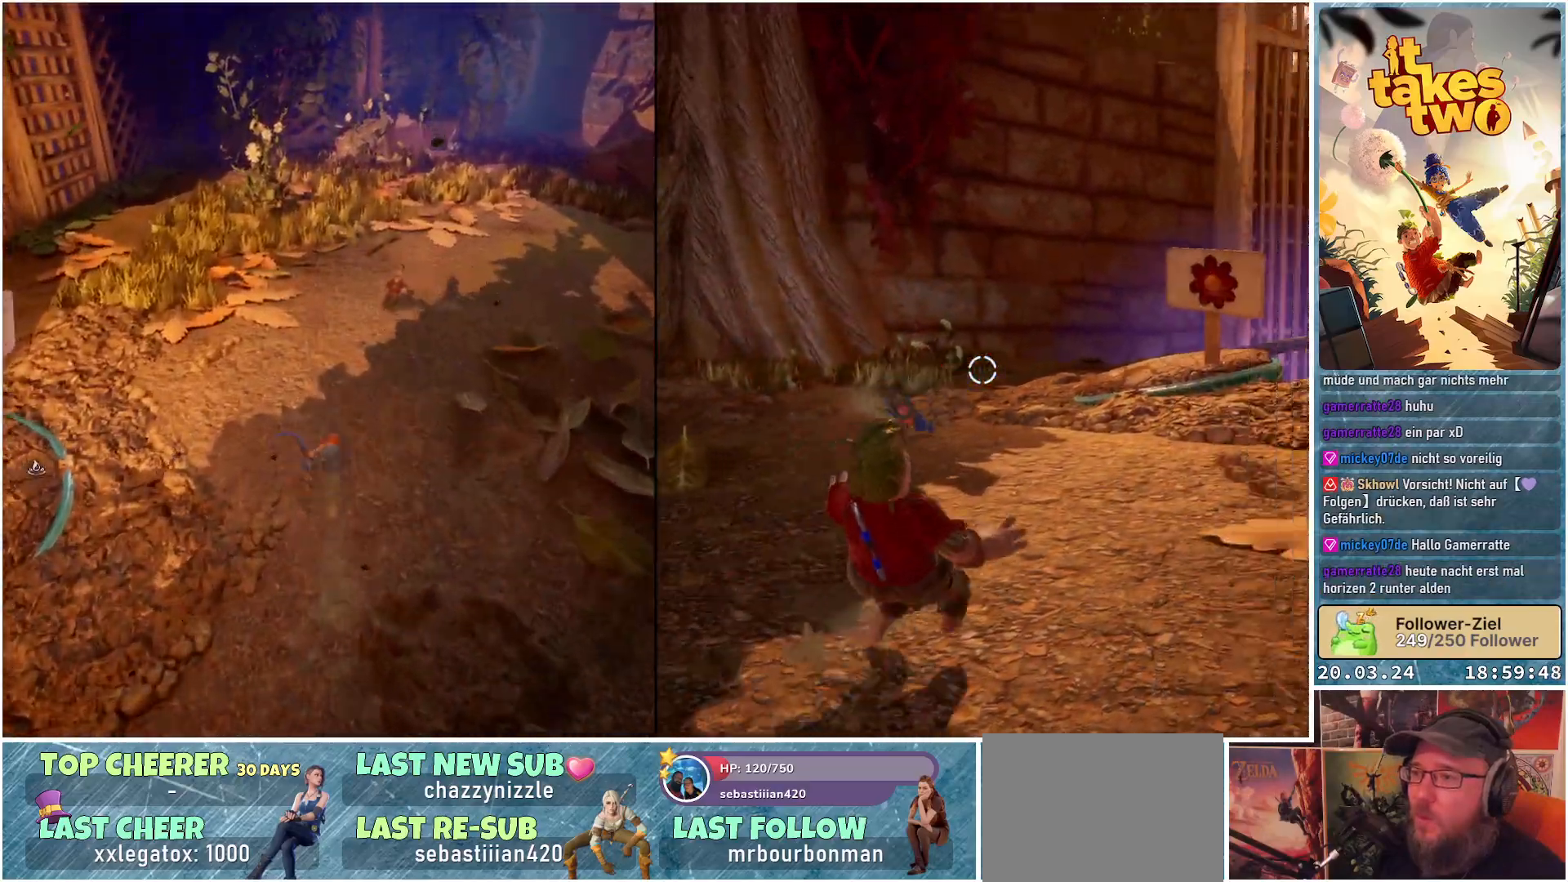
{"buttons": [], "left_stick": "up", "right_stick": "left", "events": [[267, "left_stick", "up-left"], [283, "right_stick", "left"], [500, "left_stick", "up"]]}
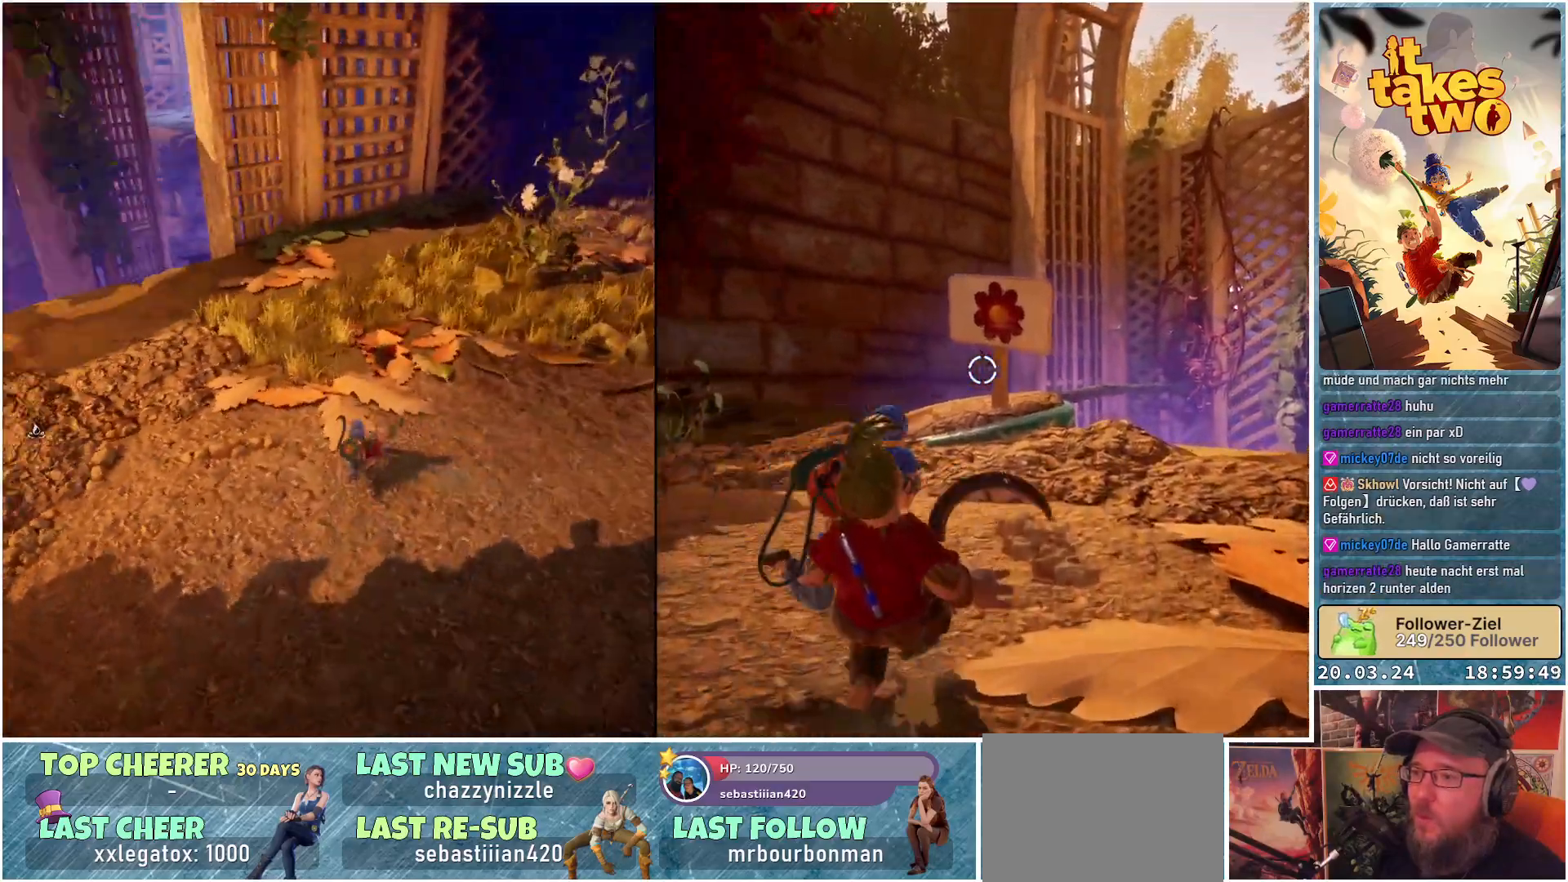
{"buttons": [], "left_stick": "up", "right_stick": "center", "events": [[183, "left_stick", "up-left"], [367, "left_stick", "up"], [383, "right_stick", "center"]]}
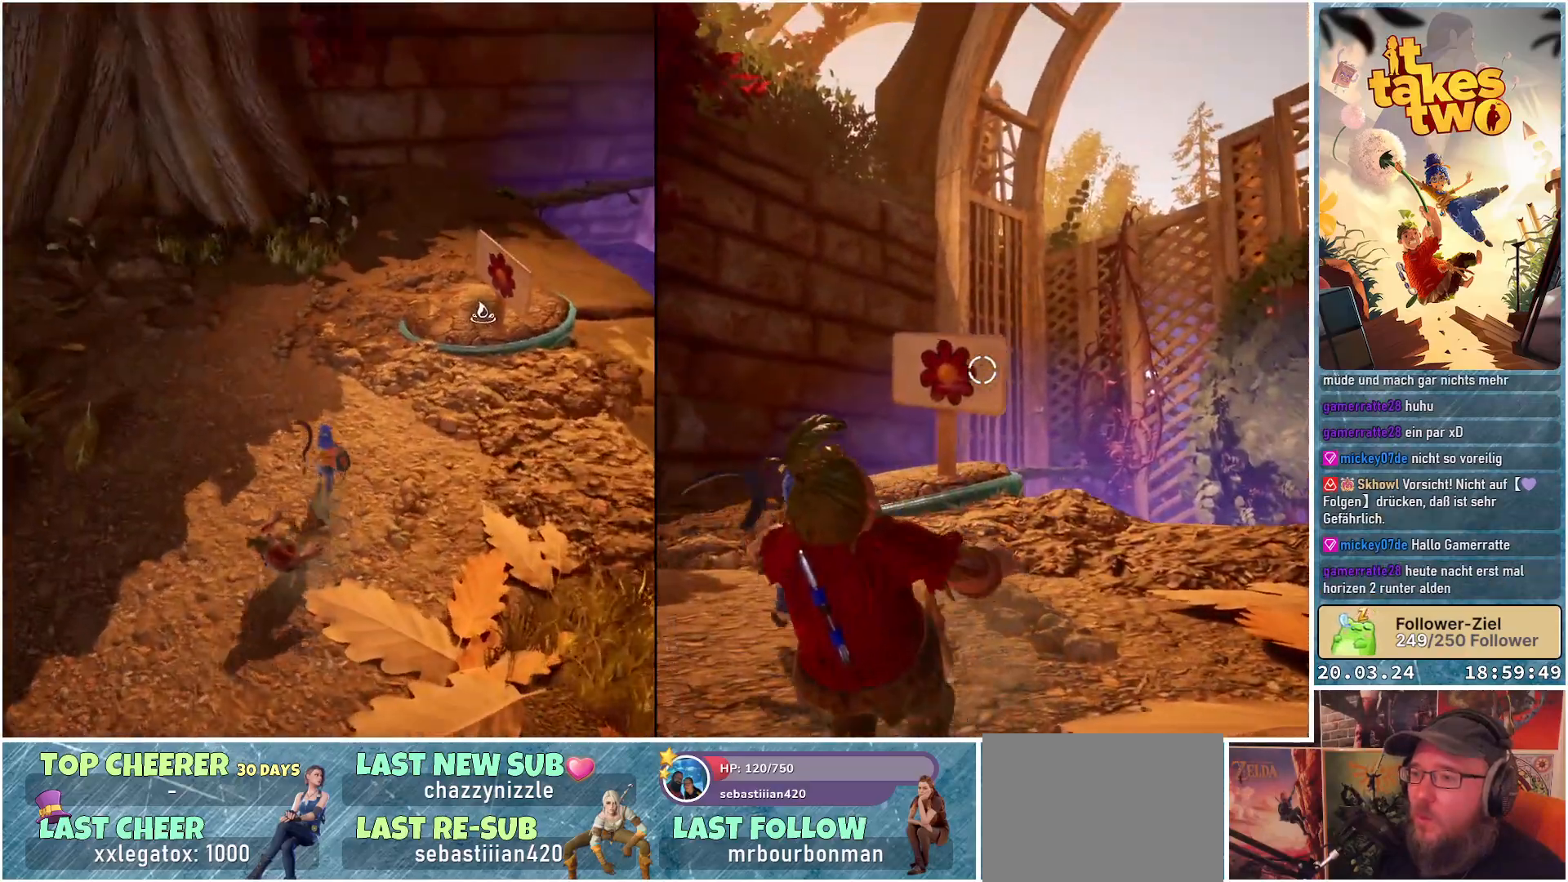
{"buttons": ["L2"], "left_stick": "left", "right_stick": "center", "events": [[217, "right_stick", "up-right"], [367, "L2", "down"], [367, "left_stick", "up-left"], [467, "left_stick", "left"], [467, "right_stick", "center"]]}
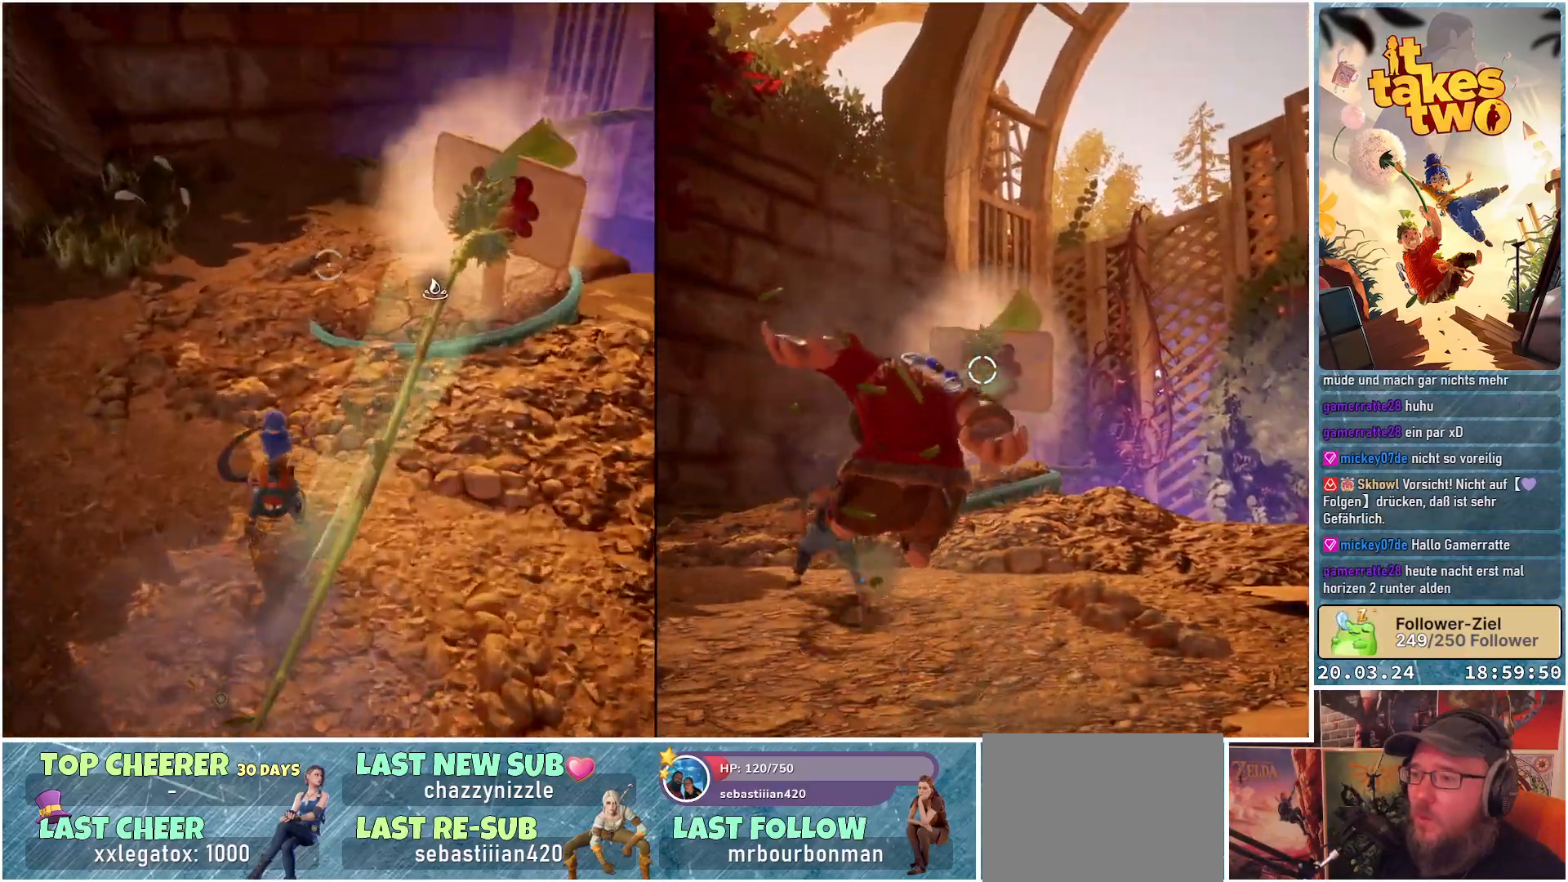
{"buttons": ["L2"], "left_stick": "left", "right_stick": "up-right", "events": [[300, "right_stick", "right"], [383, "right_stick", "up-right"]]}
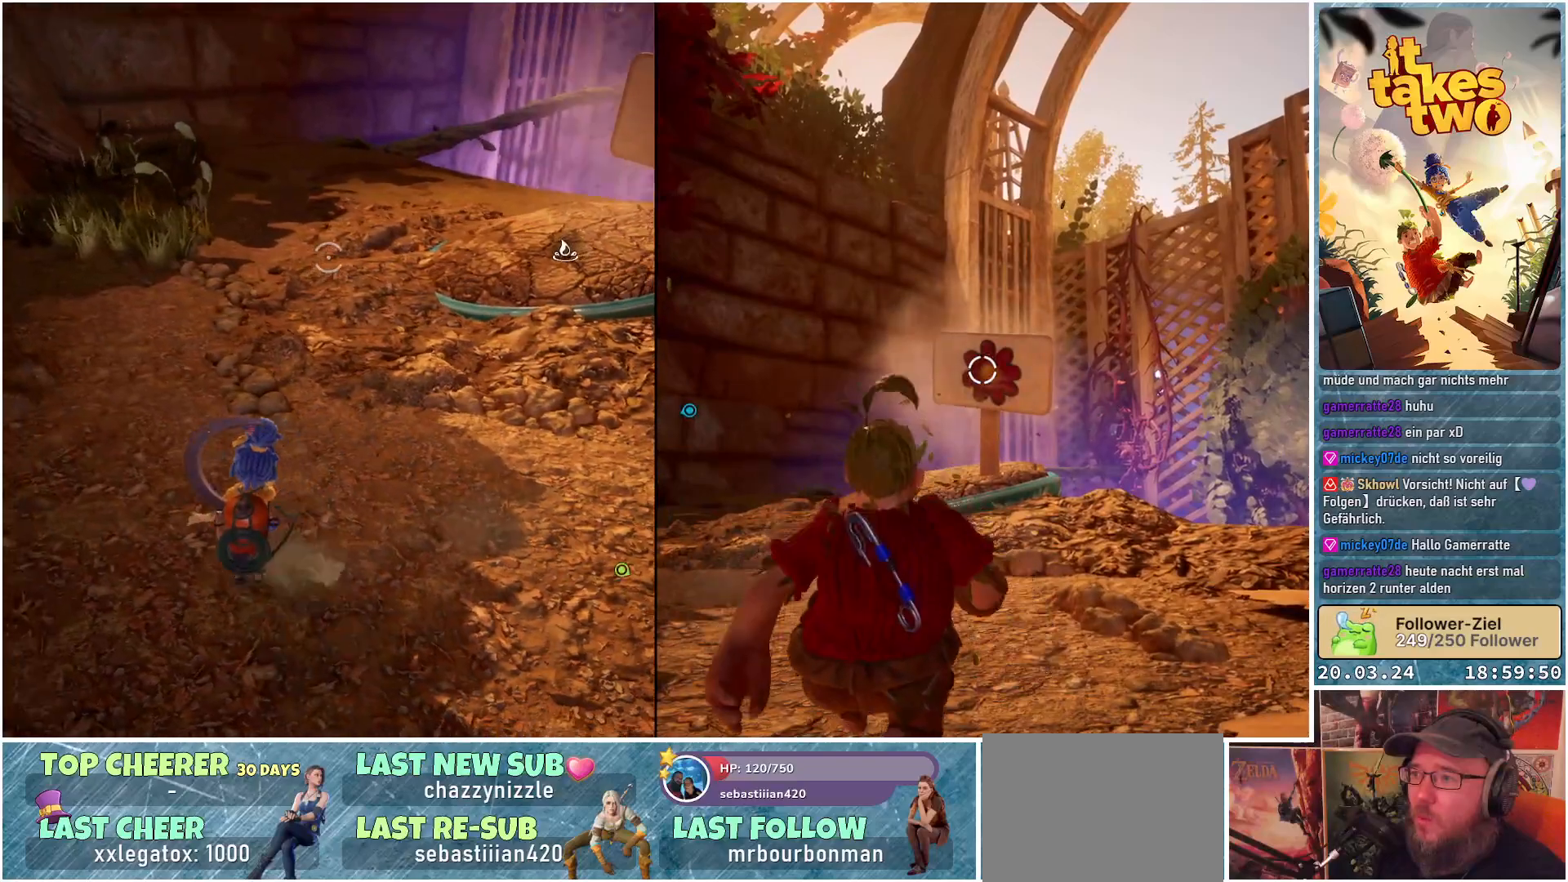
{"buttons": ["L2"], "left_stick": "left", "right_stick": "right", "events": [[300, "right_stick", "right"]]}
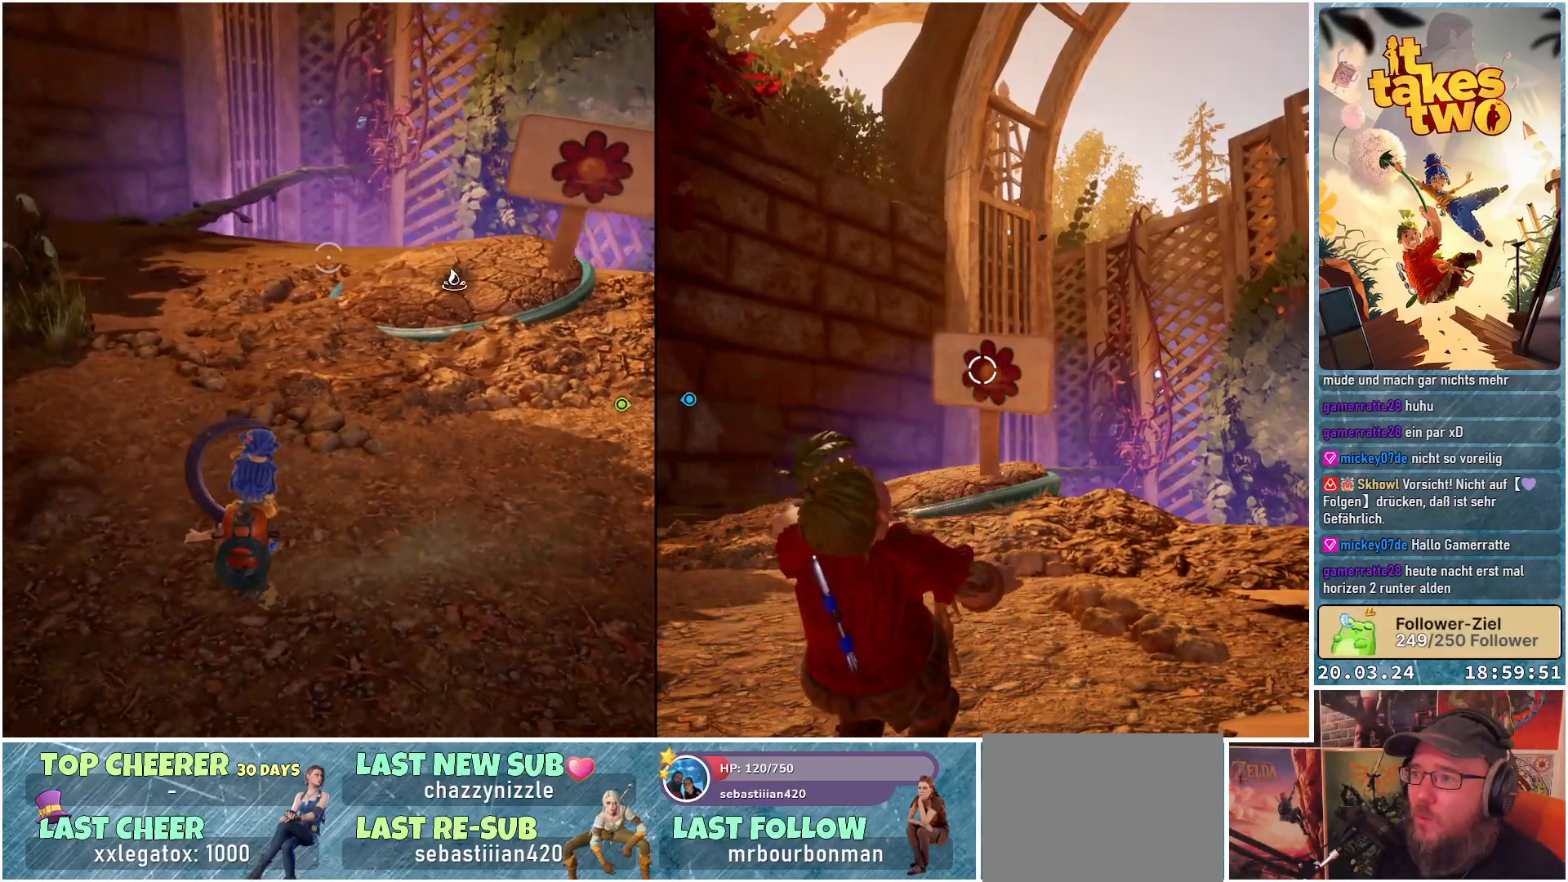
{"buttons": ["L2", "R2"], "left_stick": "up-left", "right_stick": "right", "events": [[367, "left_stick", "up-left"], [500, "R2", "down"]]}
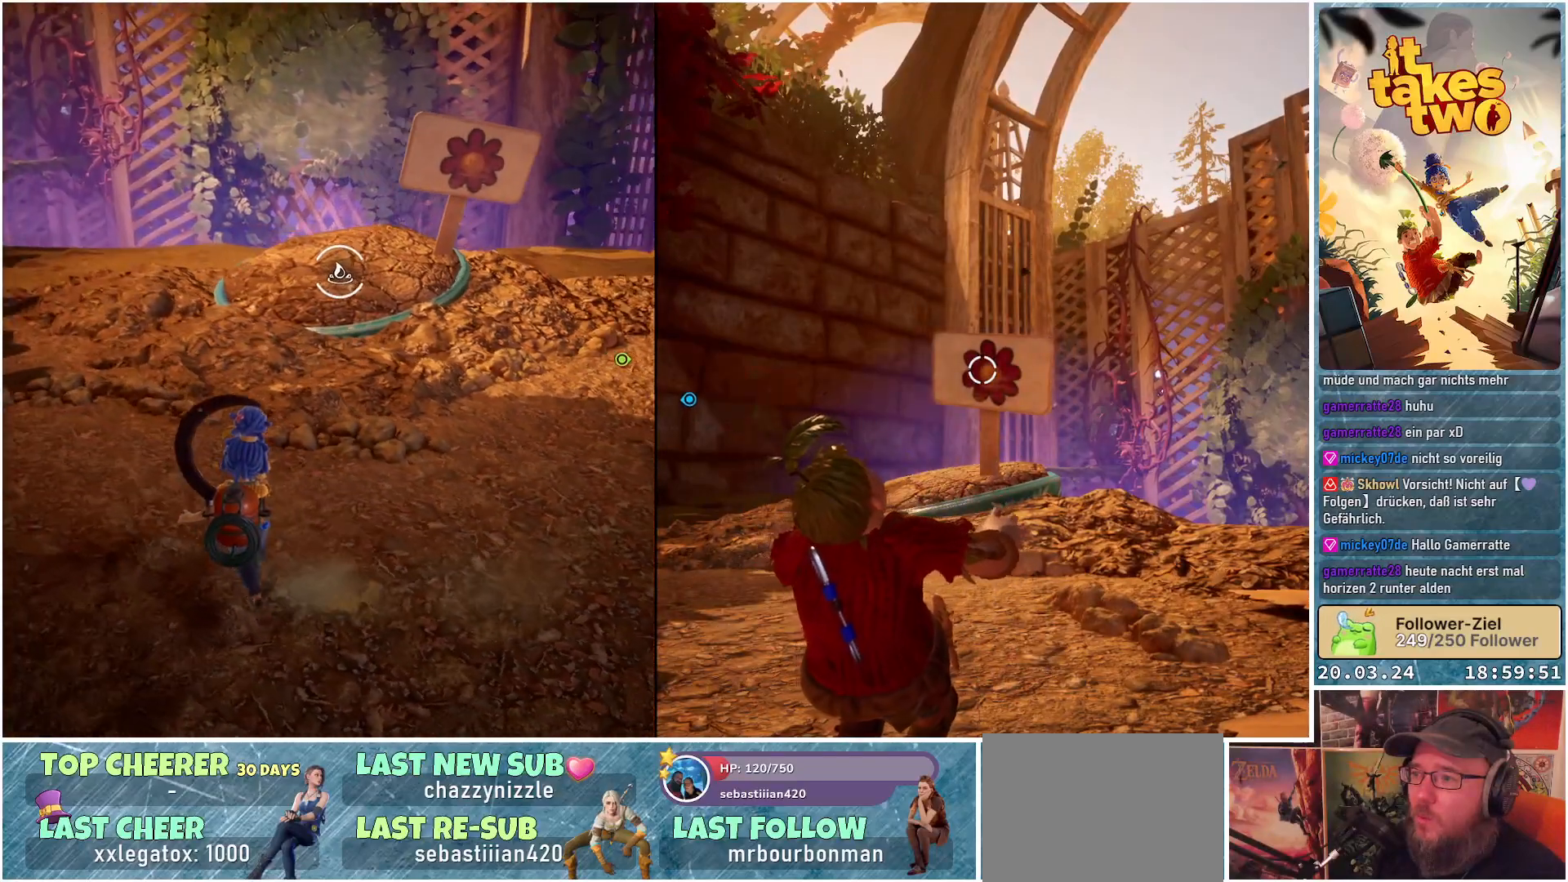
{"buttons": ["L2", "R2"], "left_stick": "center", "right_stick": "center", "events": [[67, "right_stick", "center"], [250, "left_stick", "center"]]}
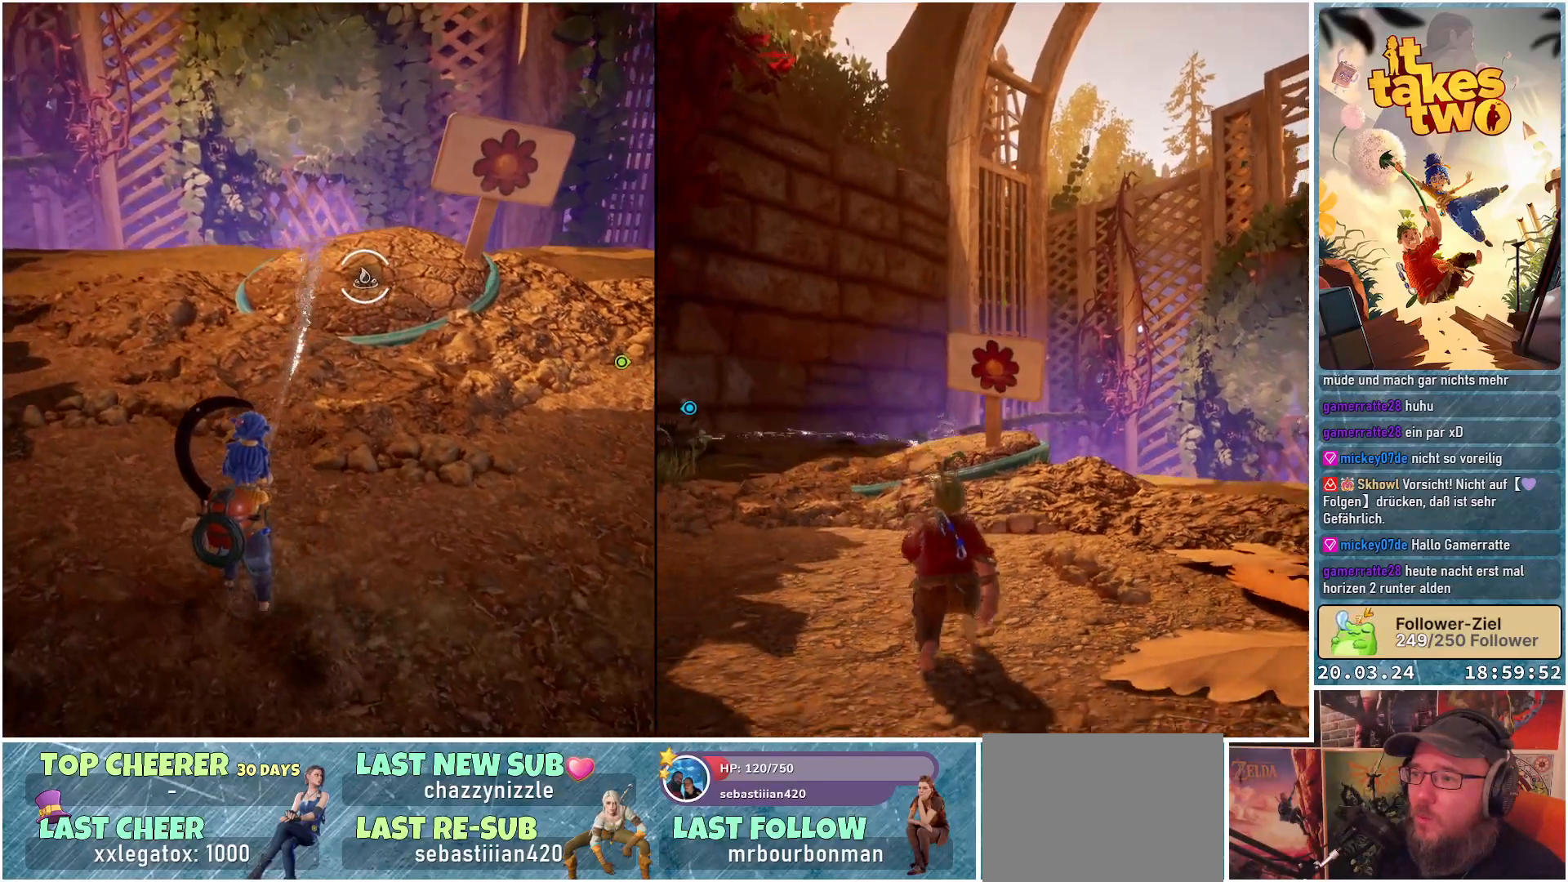
{"buttons": ["L2", "R2"], "left_stick": "center", "right_stick": "center", "events": []}
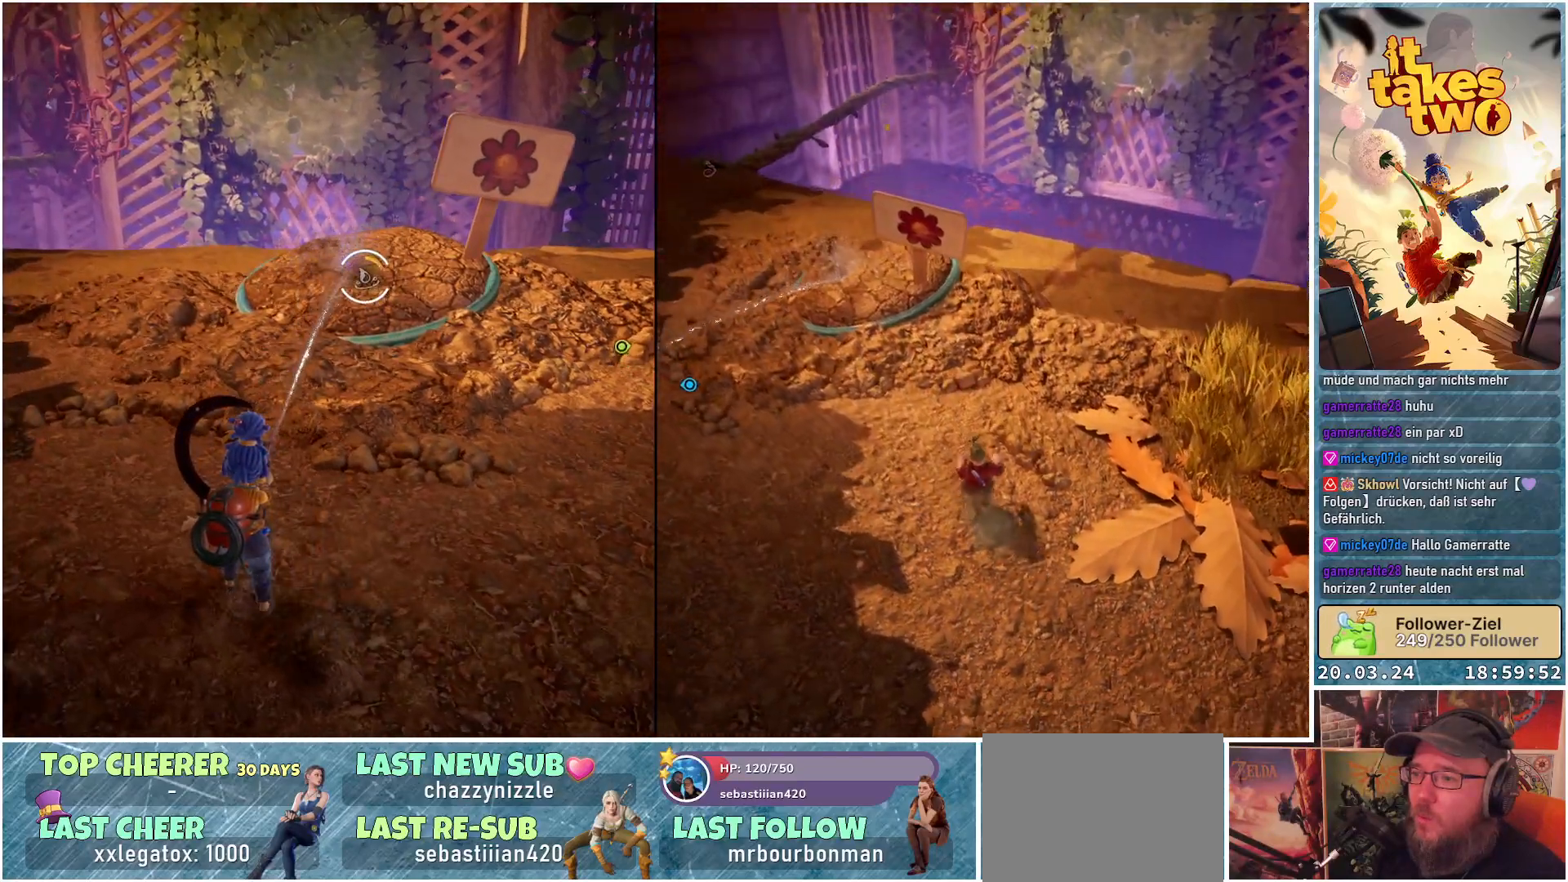
{"buttons": ["L2", "R2"], "left_stick": "center", "right_stick": "center", "events": []}
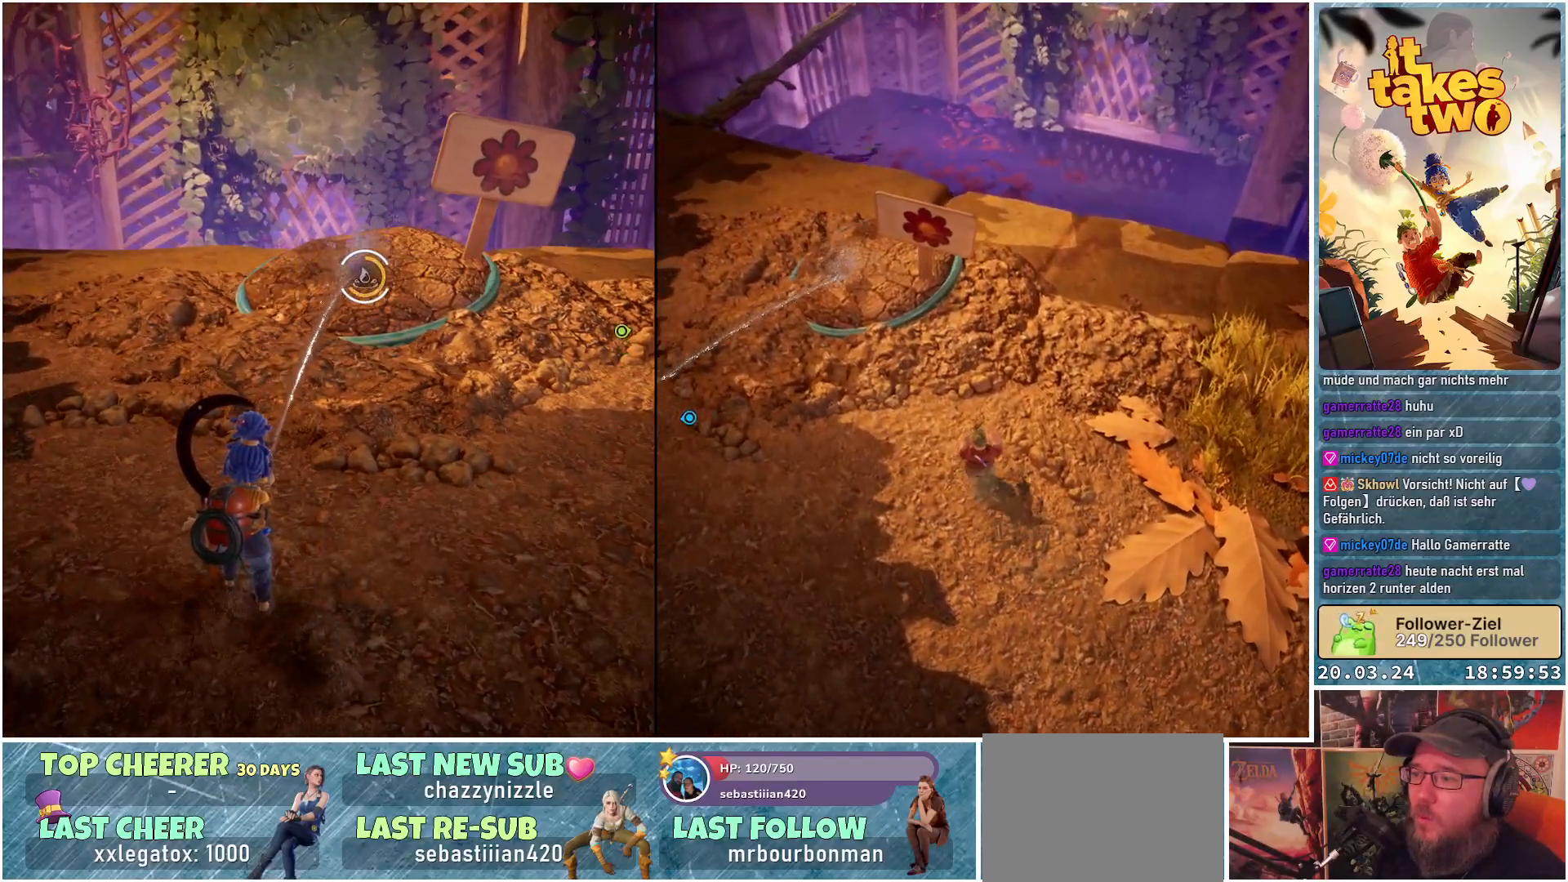
{"buttons": ["L2", "R2"], "left_stick": "center", "right_stick": "center", "events": []}
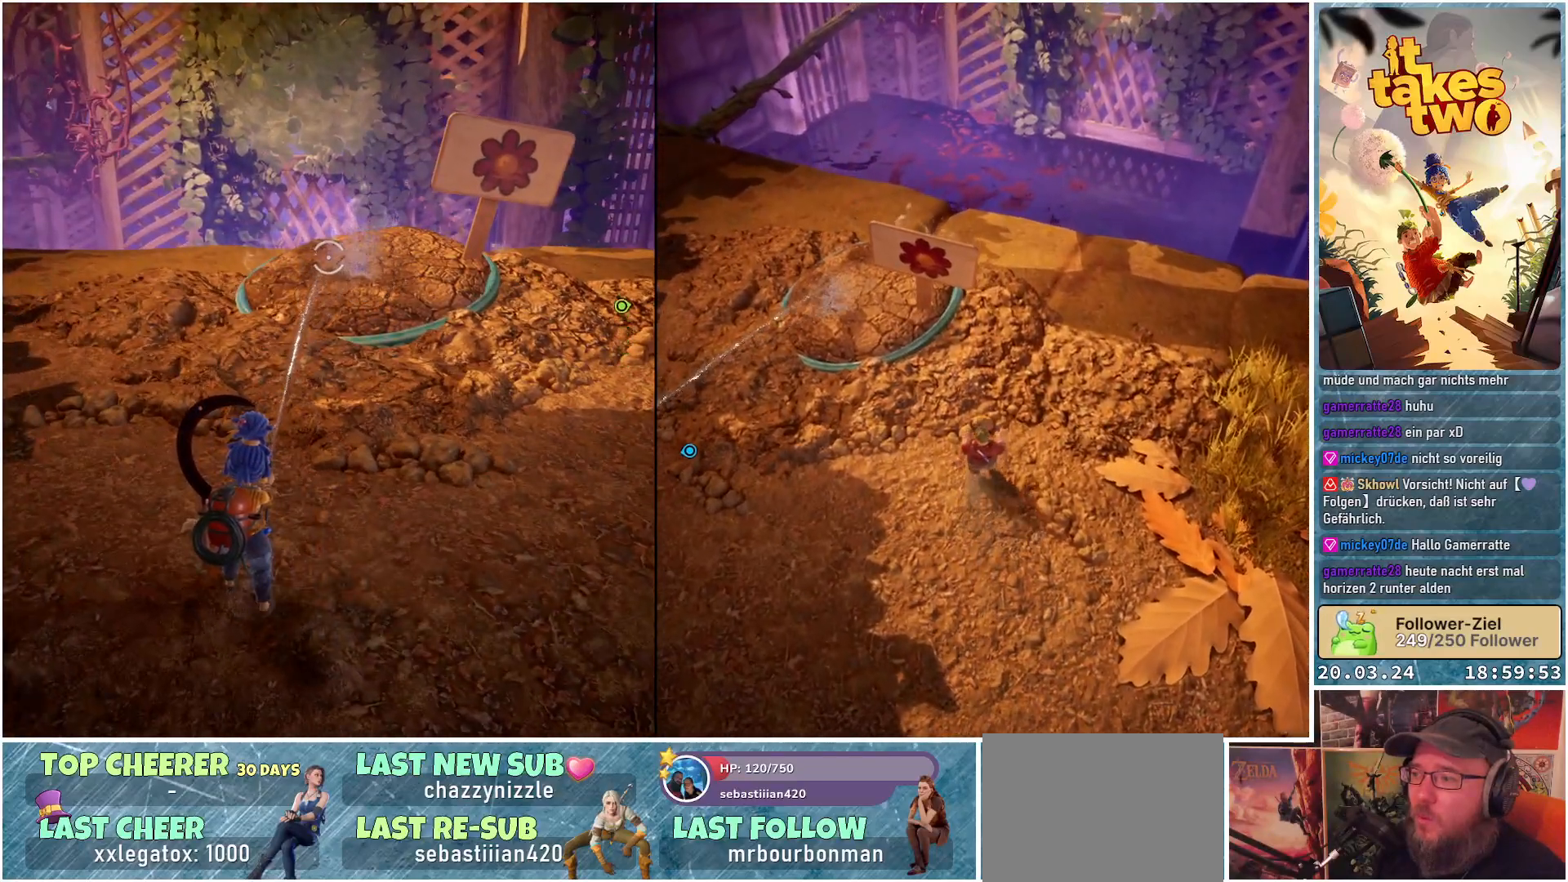
{"buttons": ["L2", "R2"], "left_stick": "center", "right_stick": "center", "events": []}
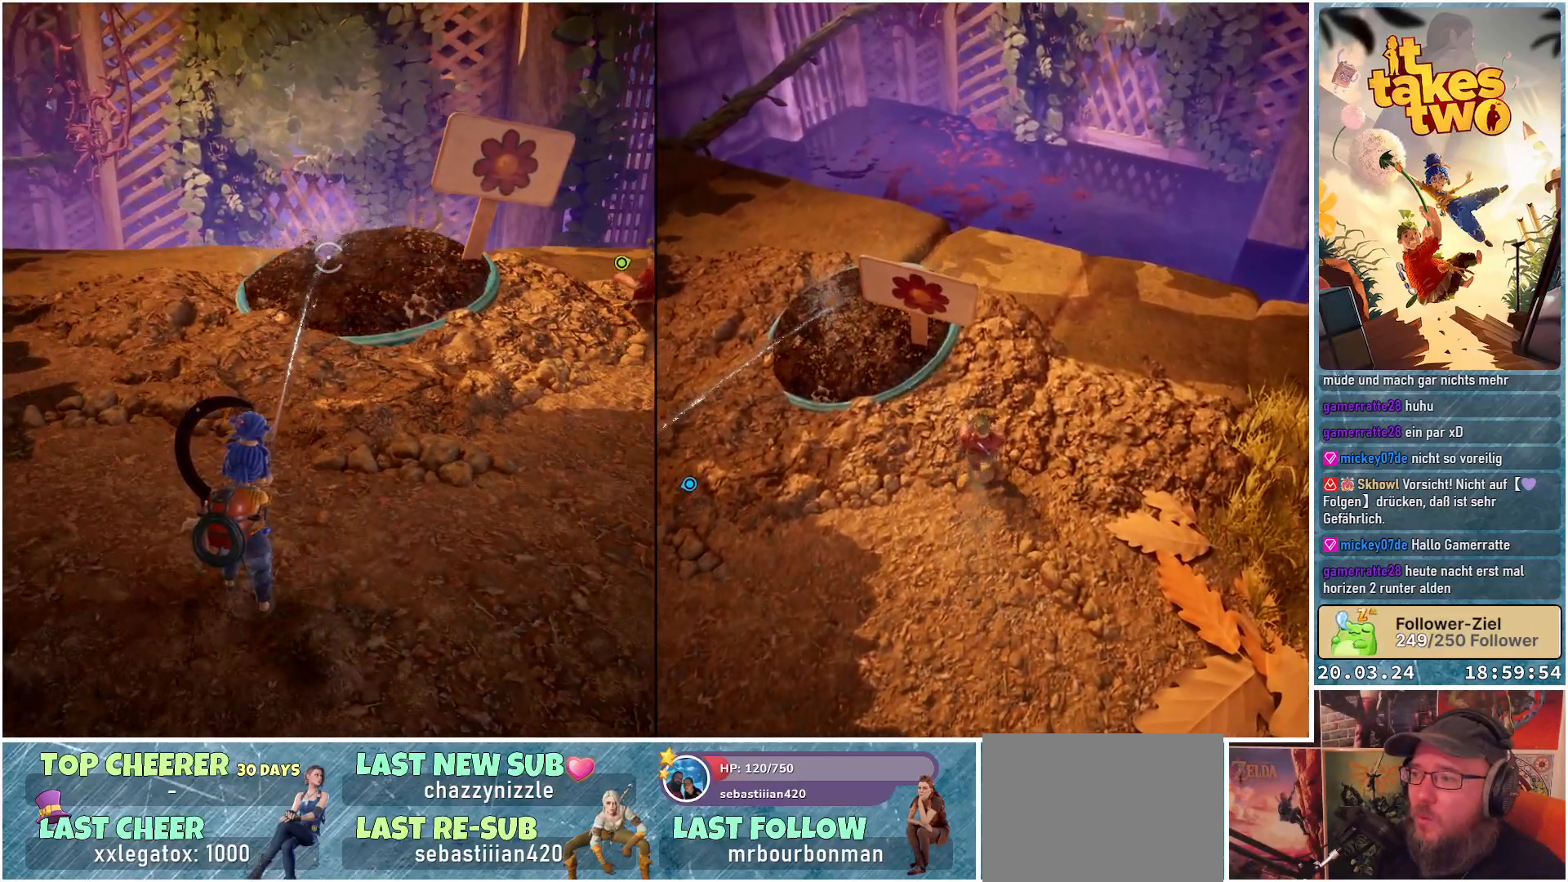
{"buttons": ["L2", "R2"], "left_stick": "center", "right_stick": "center", "events": []}
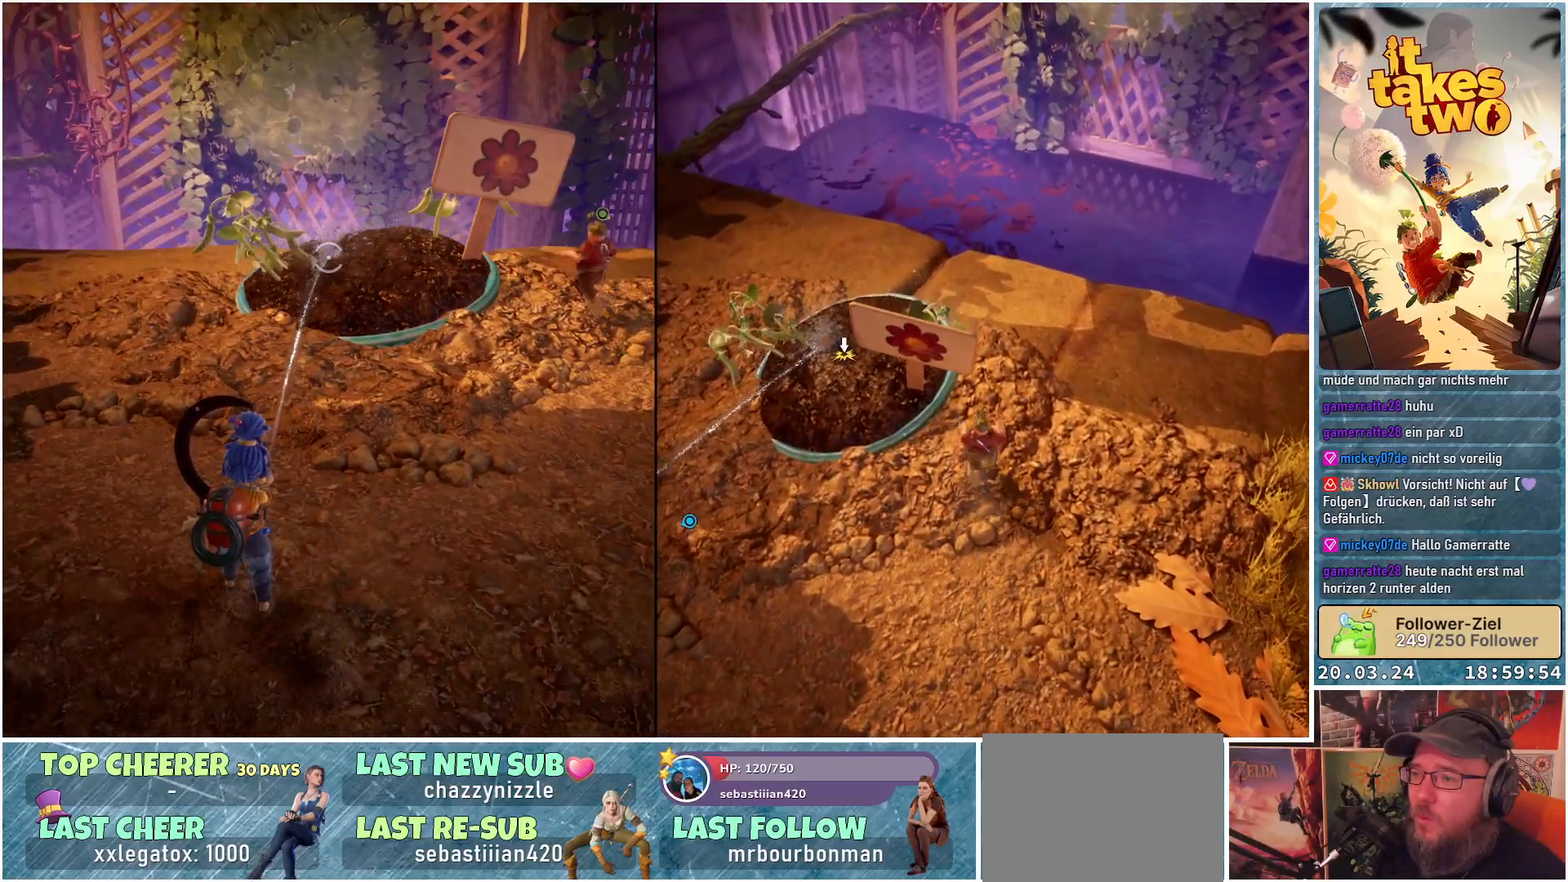
{"buttons": [], "left_stick": "center", "right_stick": "center", "events": [[383, "L2", "up"], [400, "R2", "up"]]}